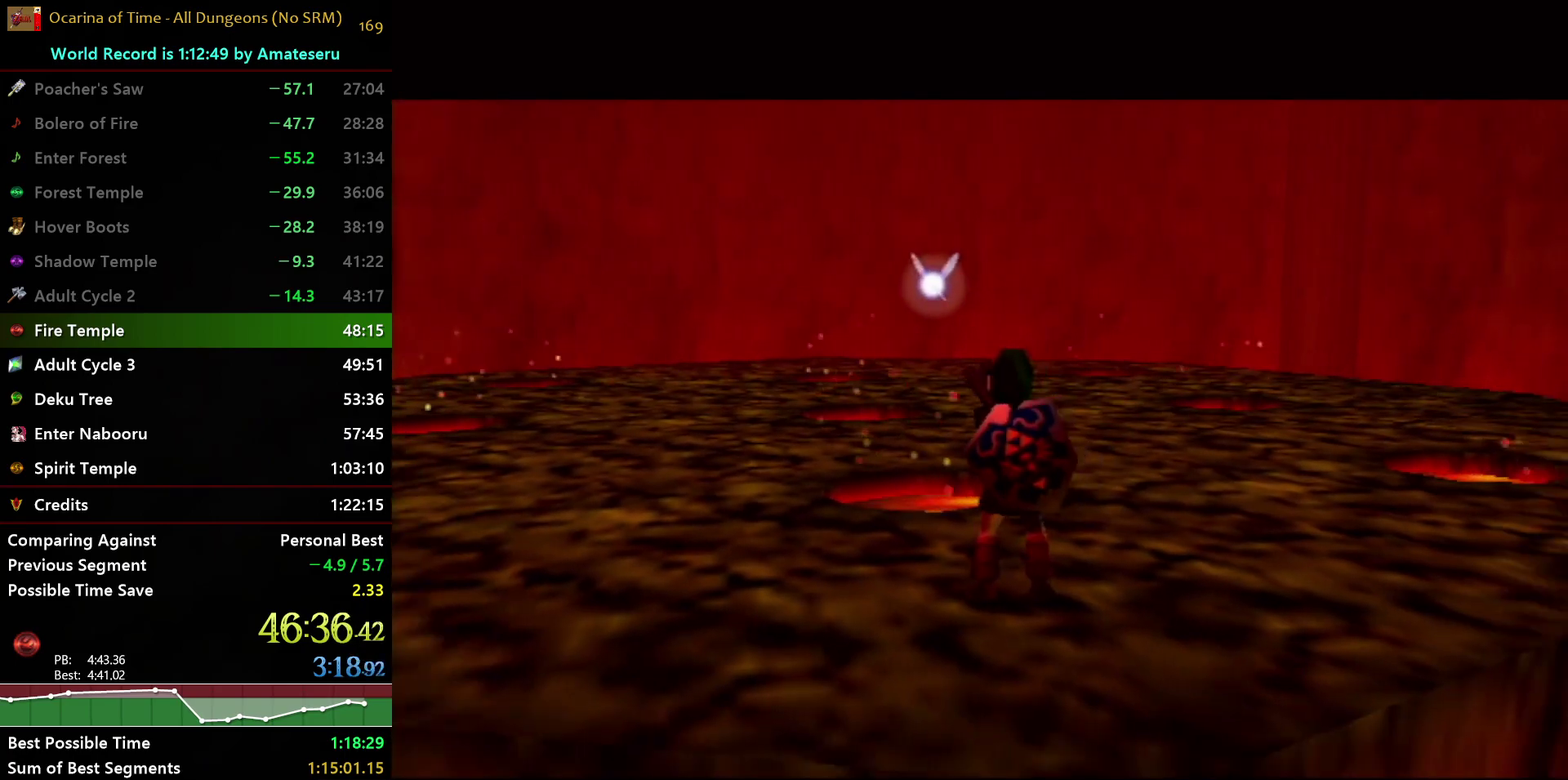
Gameplay with a controller (Nintendo layout); each line is a JSON object with the inputs held at the frame after it. "events" lists button and stick changes between this image and that frame as [ms after this image, input, new state], when the widget could be followed in between. Not read: L3 R3.
{"buttons": [], "left_stick": "up-left", "right_stick": "center", "events": [[17, "Y", "down"], [117, "Y", "up"], [133, "left_stick", "up-left"]]}
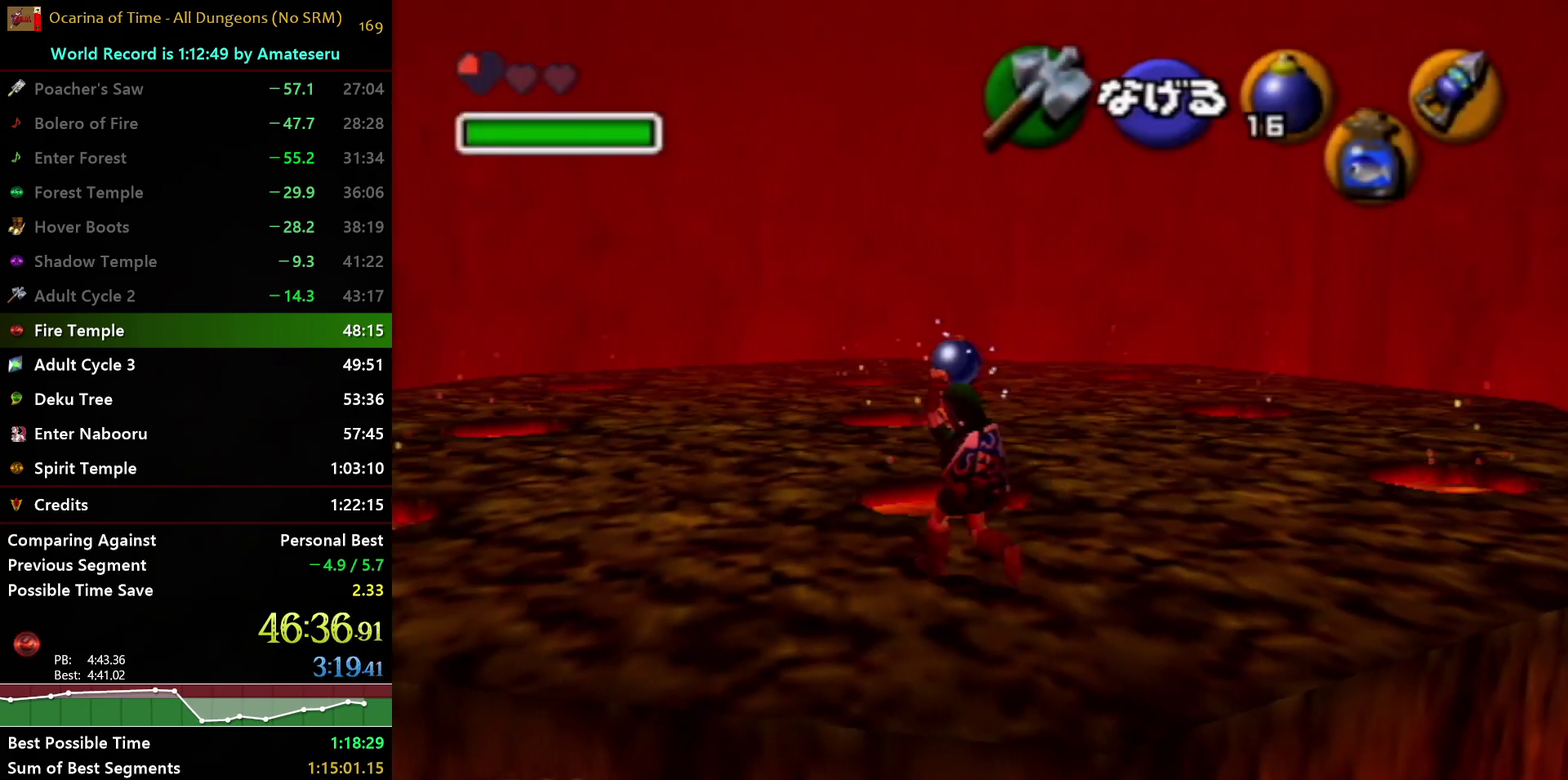
{"buttons": ["Y"], "left_stick": "center", "right_stick": "center", "events": [[17, "left_stick", "up"], [217, "left_stick", "center"], [500, "Y", "down"]]}
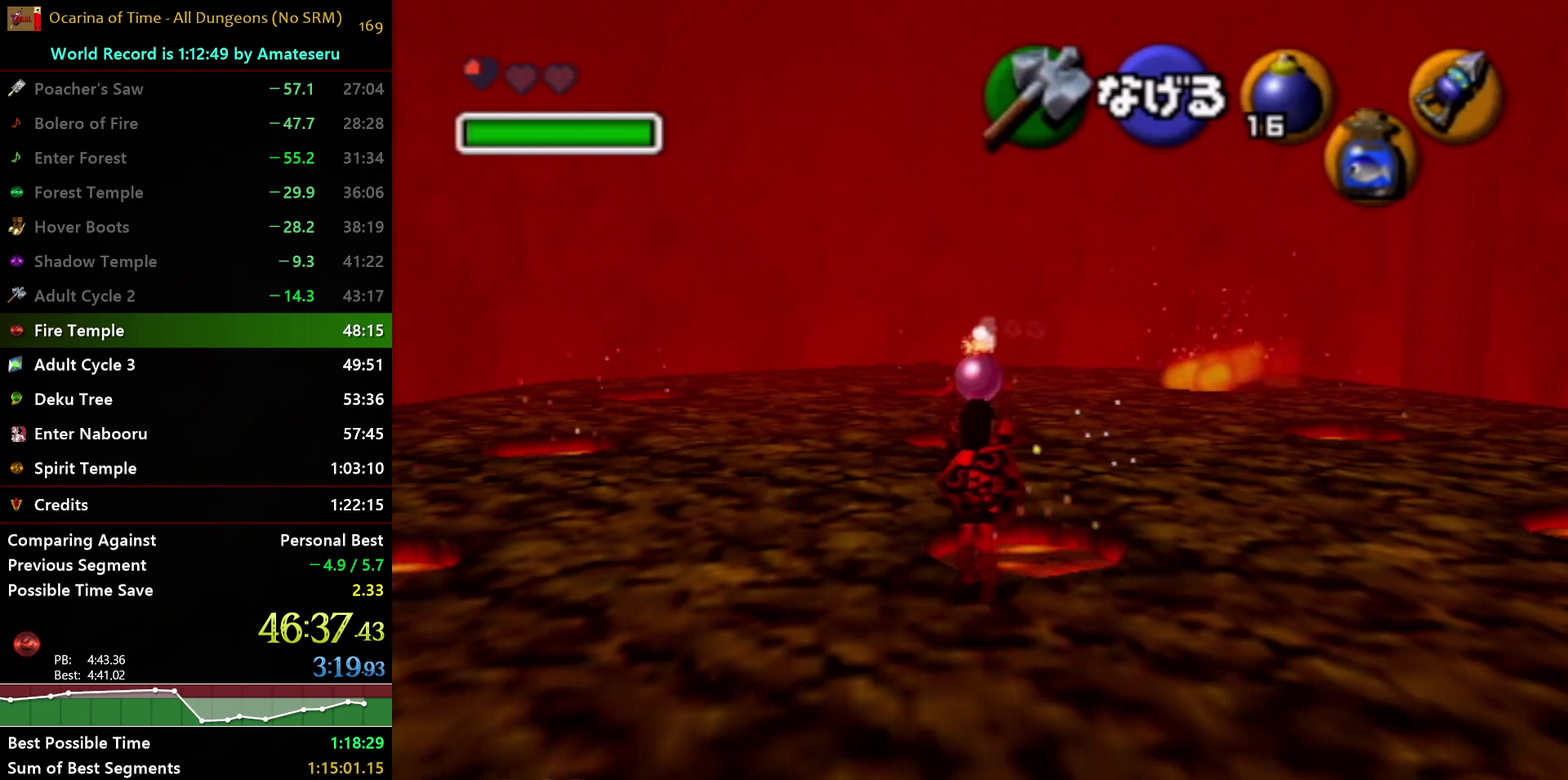
{"buttons": [], "left_stick": "down-right", "right_stick": "center", "events": [[100, "Y", "up"], [467, "left_stick", "down-right"]]}
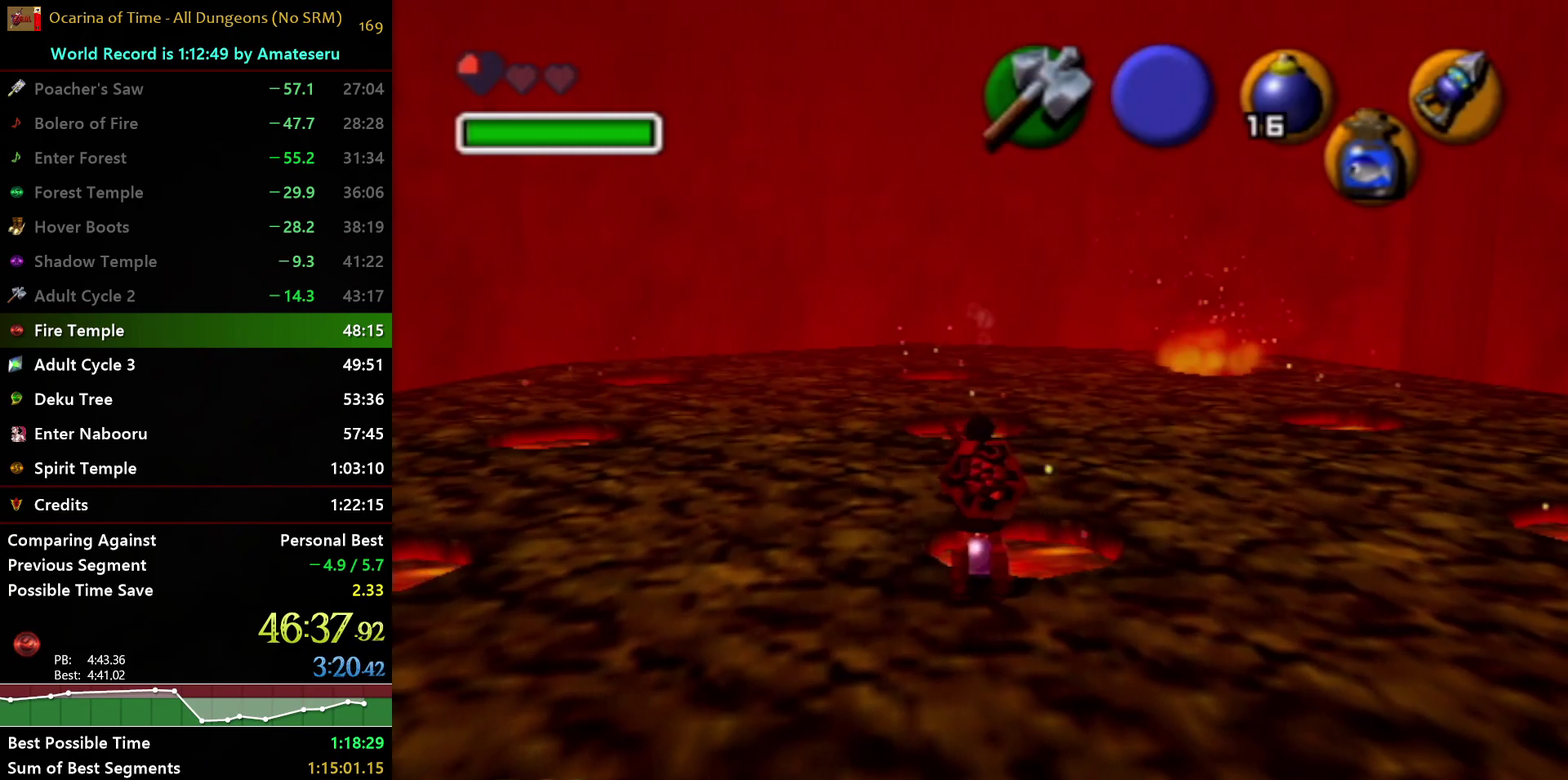
{"buttons": [], "left_stick": "up-right", "right_stick": "center", "events": [[117, "left_stick", "right"], [267, "B", "down"], [433, "B", "up"], [467, "left_stick", "up-right"]]}
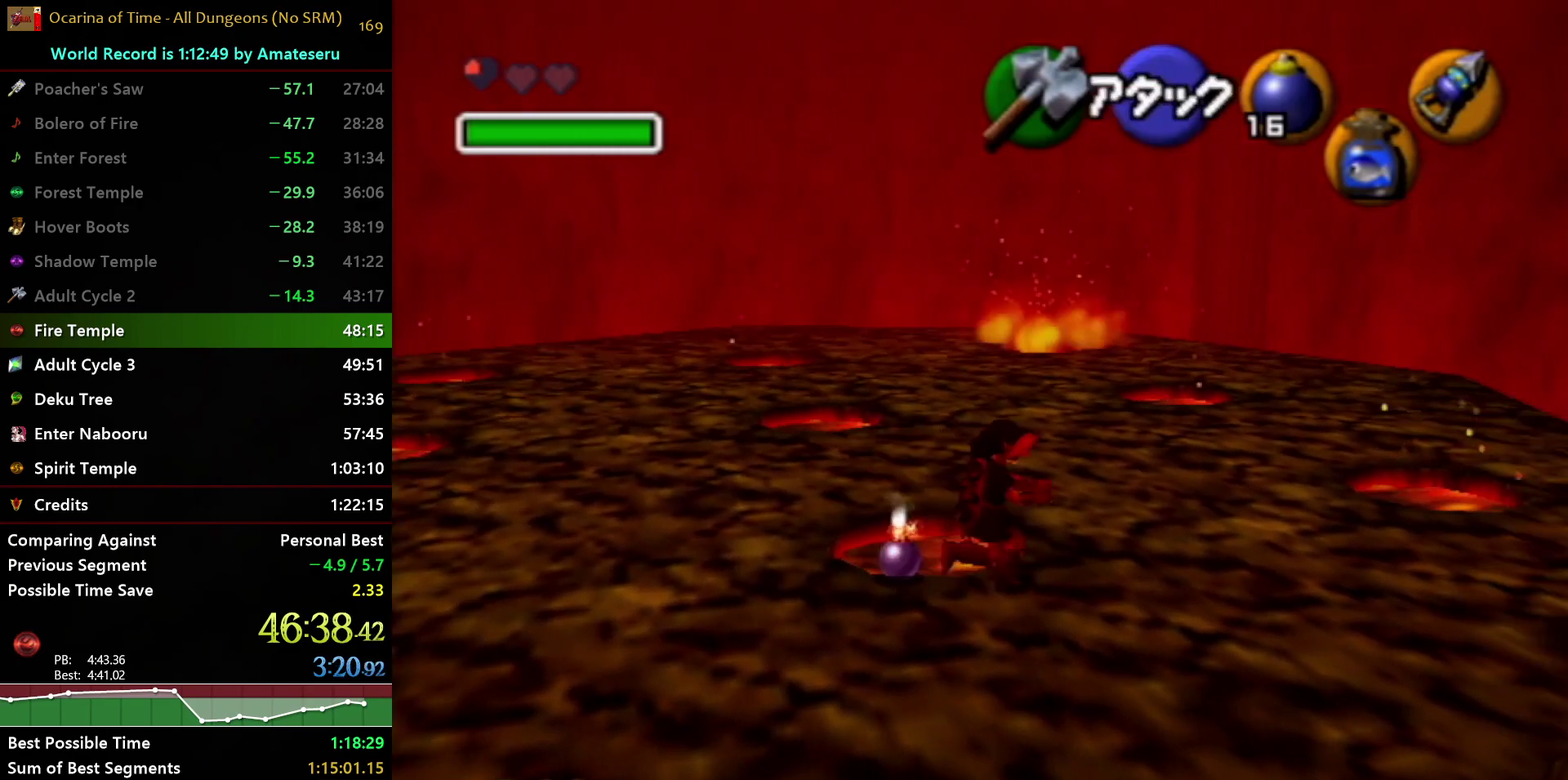
{"buttons": ["A"], "left_stick": "up", "right_stick": "center", "events": [[83, "left_stick", "up"], [250, "A", "down"]]}
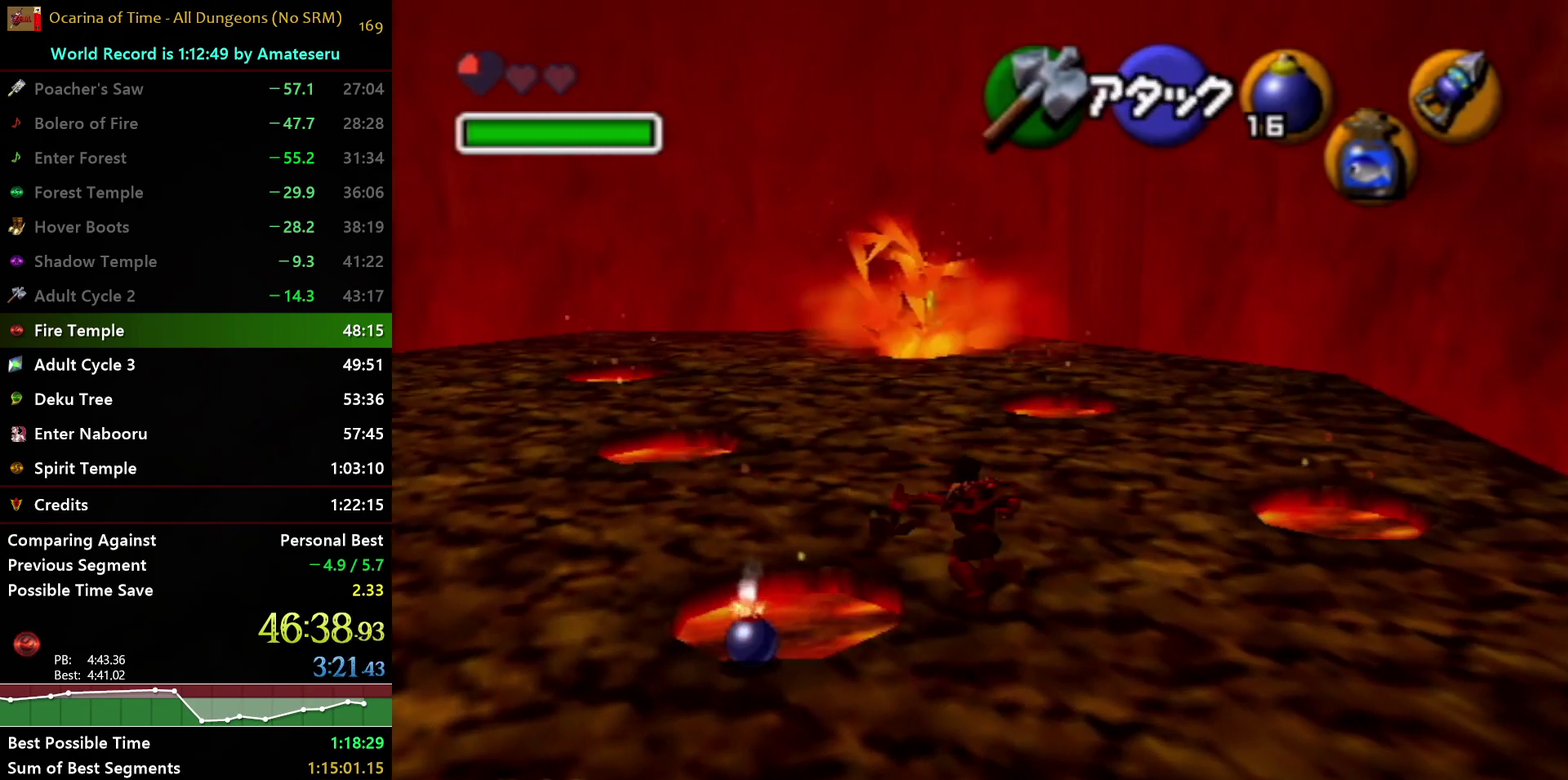
{"buttons": [], "left_stick": "up", "right_stick": "center", "events": [[167, "A", "up"]]}
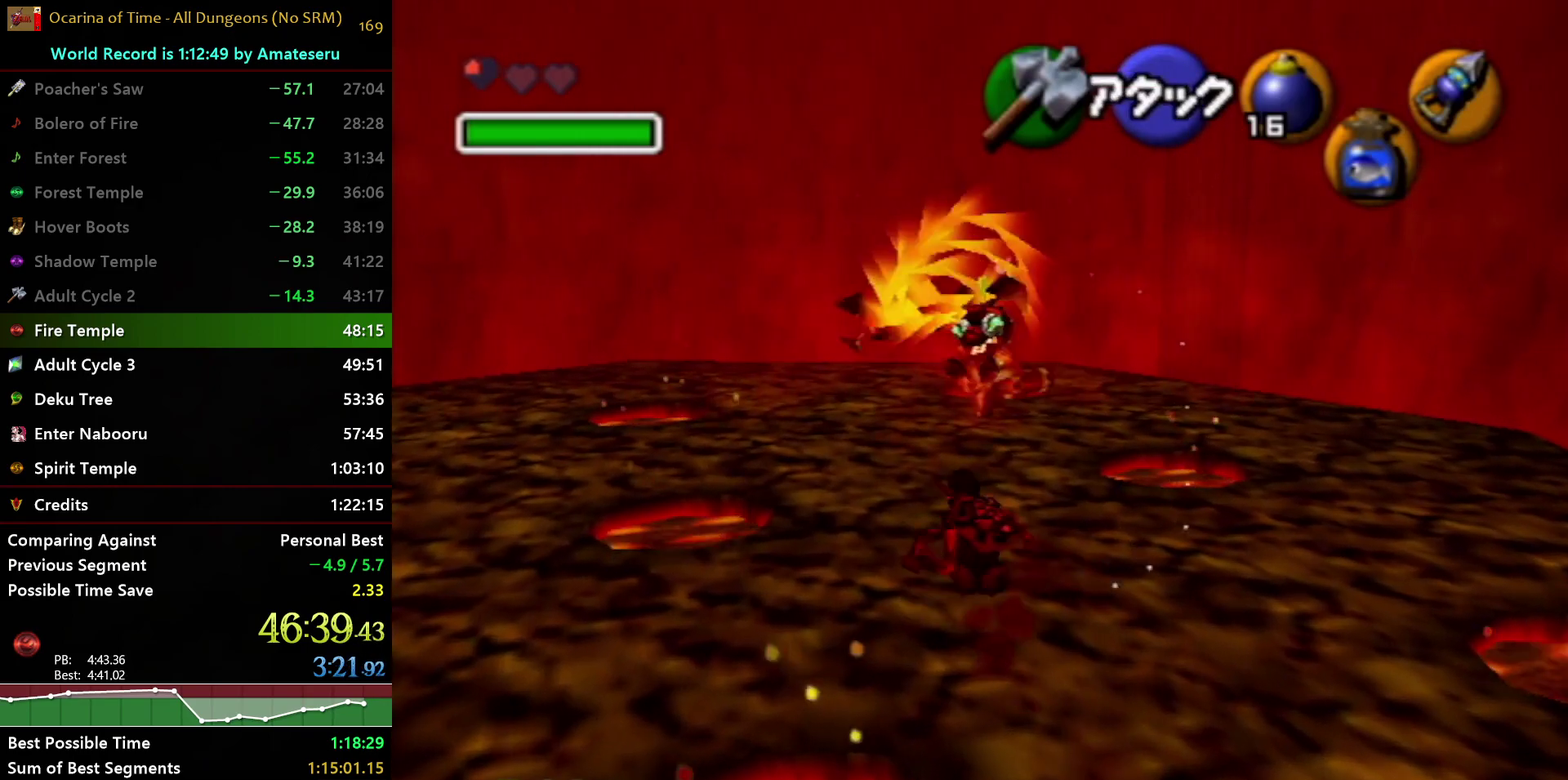
{"buttons": [], "left_stick": "up", "right_stick": "center", "events": [[33, "A", "down"], [450, "A", "up"]]}
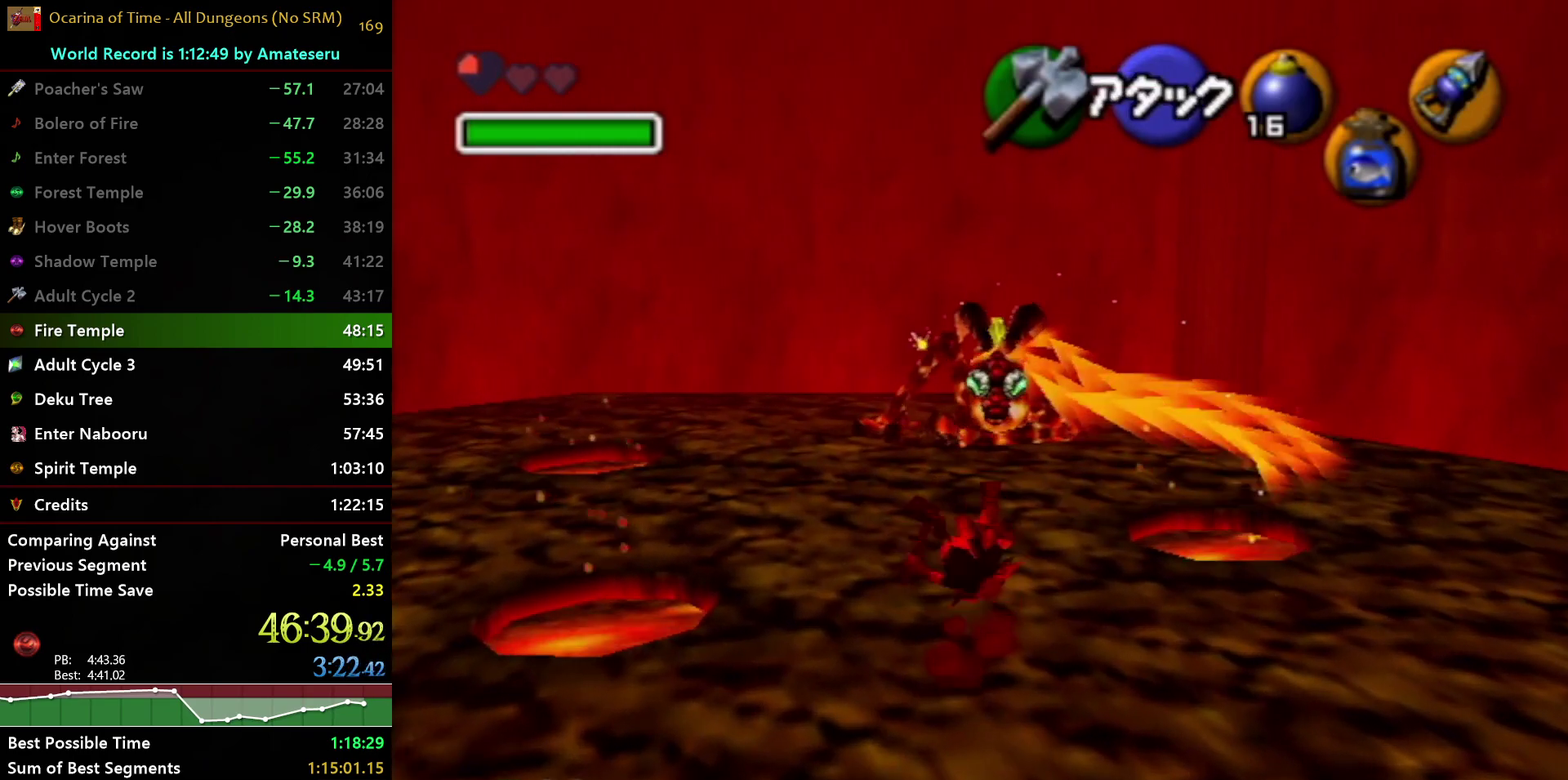
{"buttons": [], "left_stick": "up", "right_stick": "center", "events": [[100, "left_stick", "up-right"], [217, "left_stick", "up"]]}
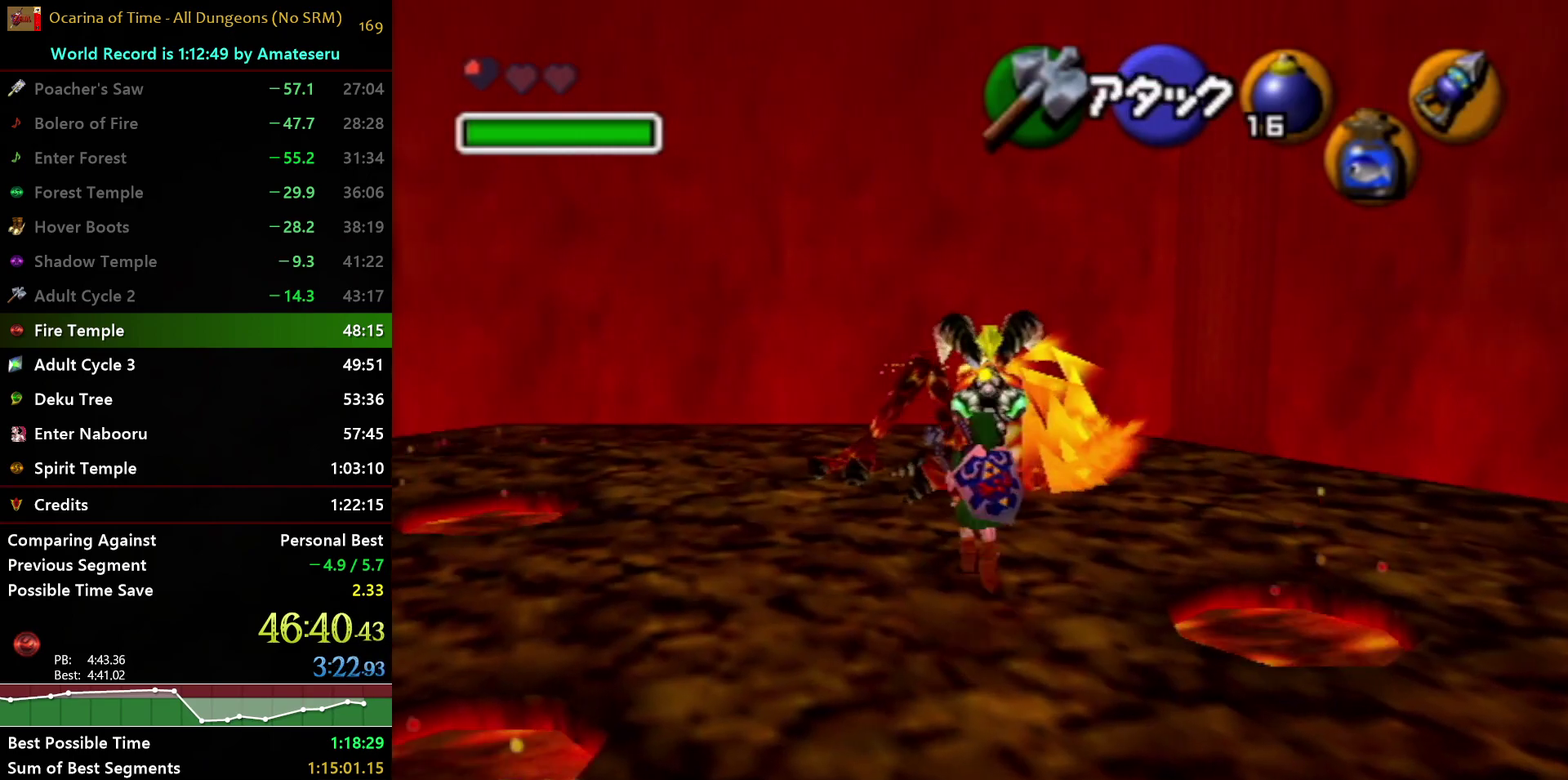
{"buttons": [], "left_stick": "down", "right_stick": "center", "events": [[33, "R1", "down"], [117, "B", "down"], [183, "left_stick", "center"], [300, "B", "up"], [300, "left_stick", "down"], [317, "R1", "up"]]}
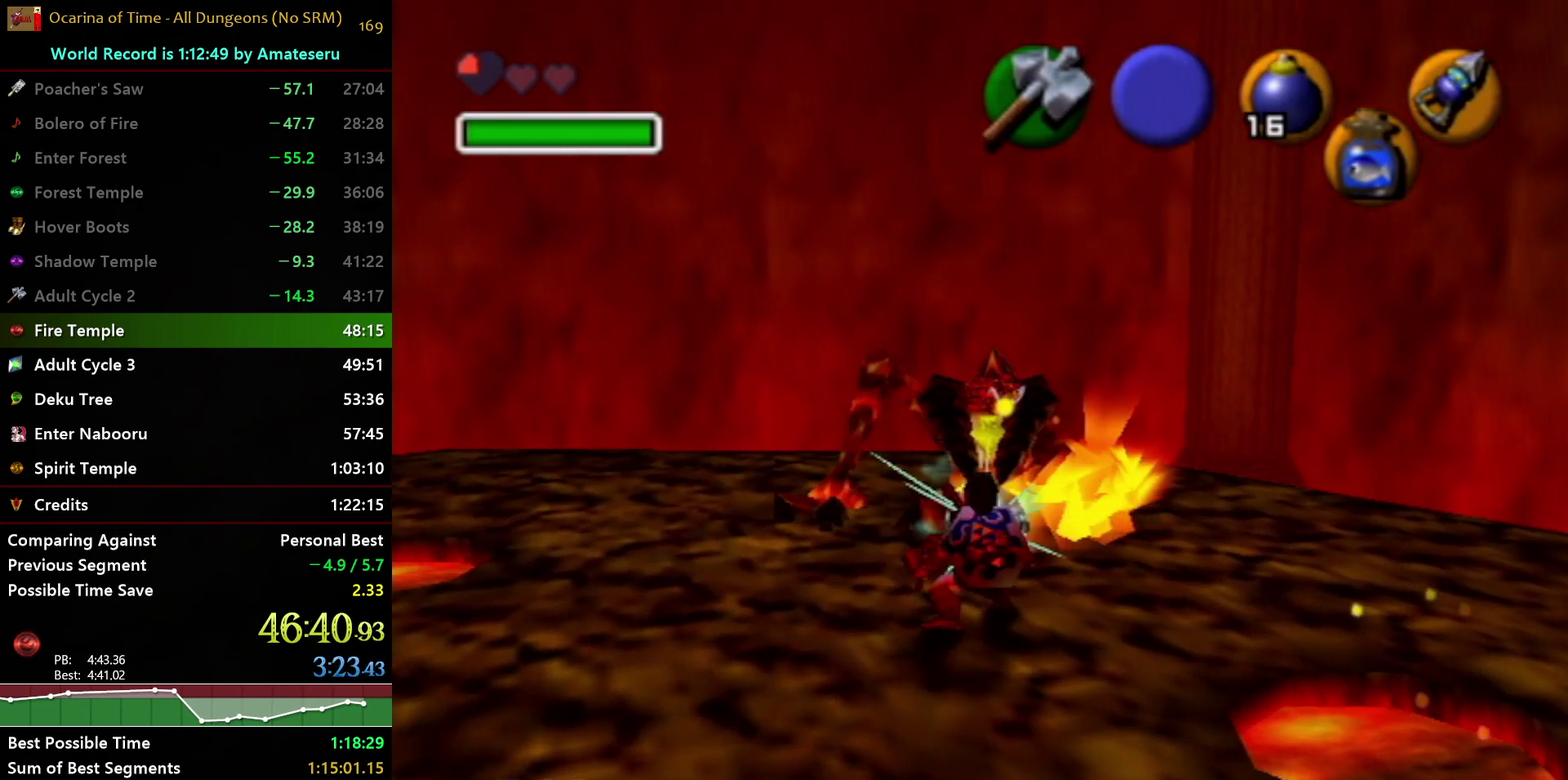
{"buttons": ["A"], "left_stick": "down", "right_stick": "center", "events": [[383, "A", "down"]]}
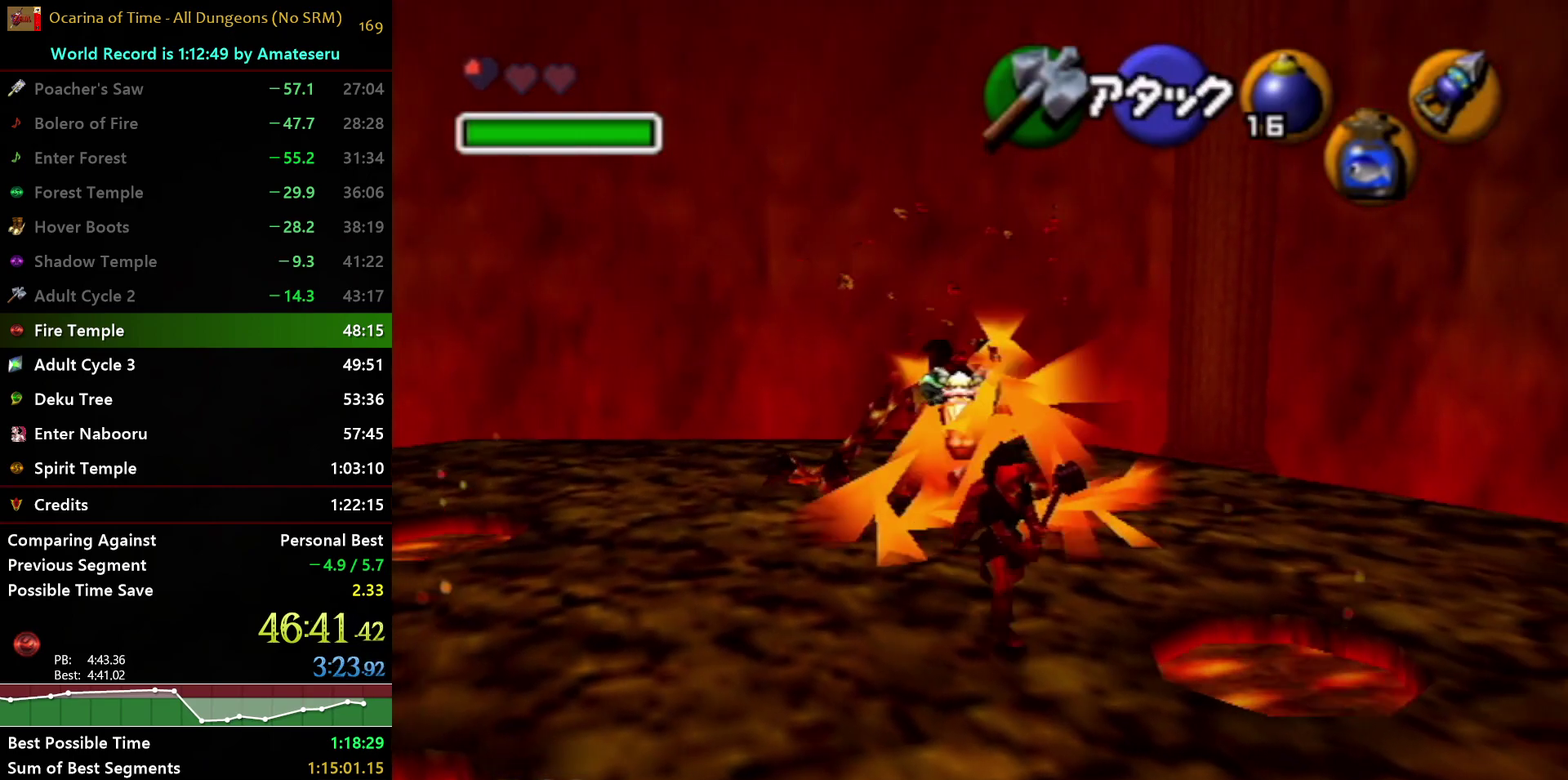
{"buttons": [], "left_stick": "down", "right_stick": "center", "events": [[267, "A", "up"]]}
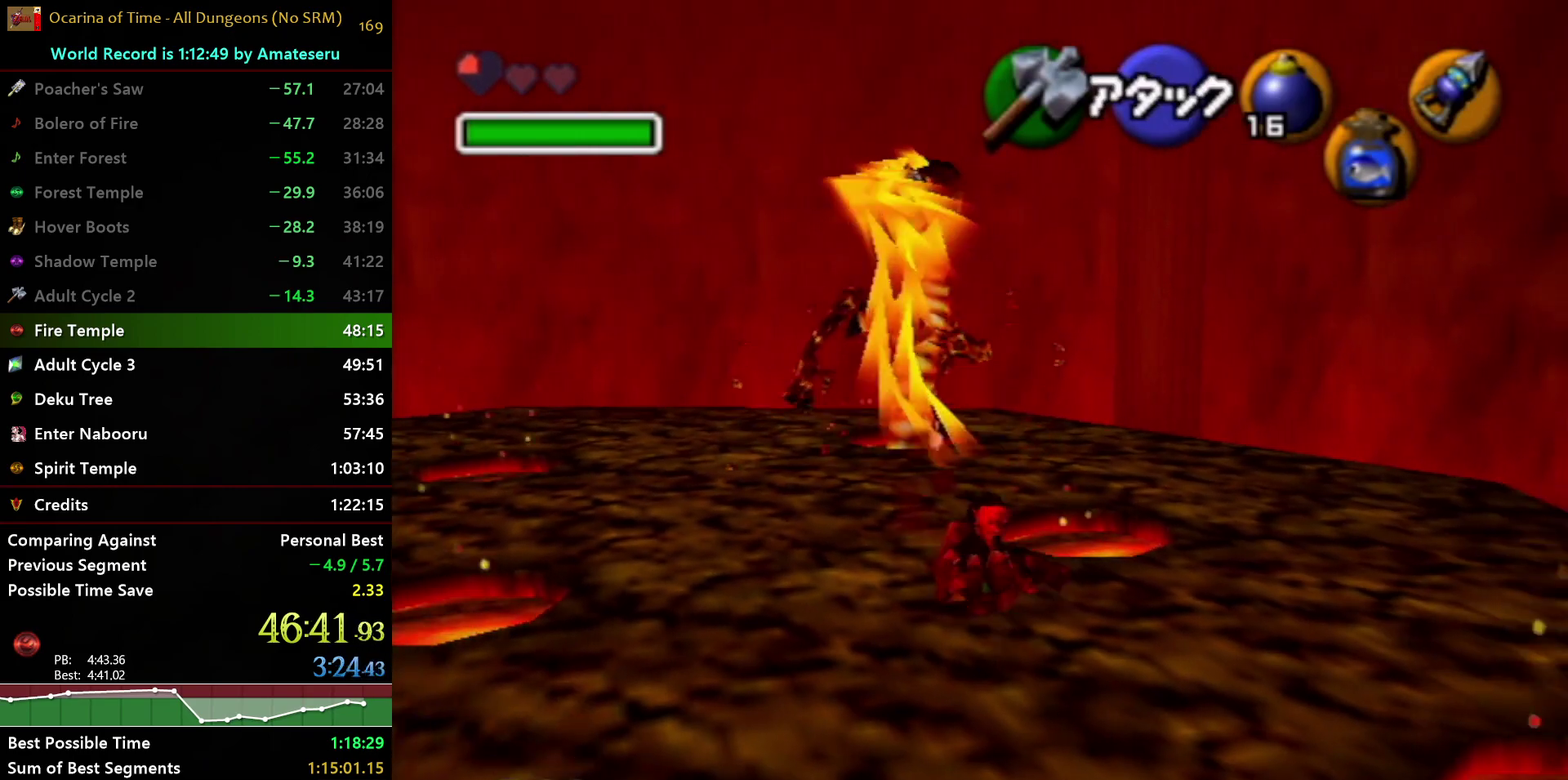
{"buttons": [], "left_stick": "down", "right_stick": "center", "events": [[83, "Y", "down"], [217, "Y", "up"]]}
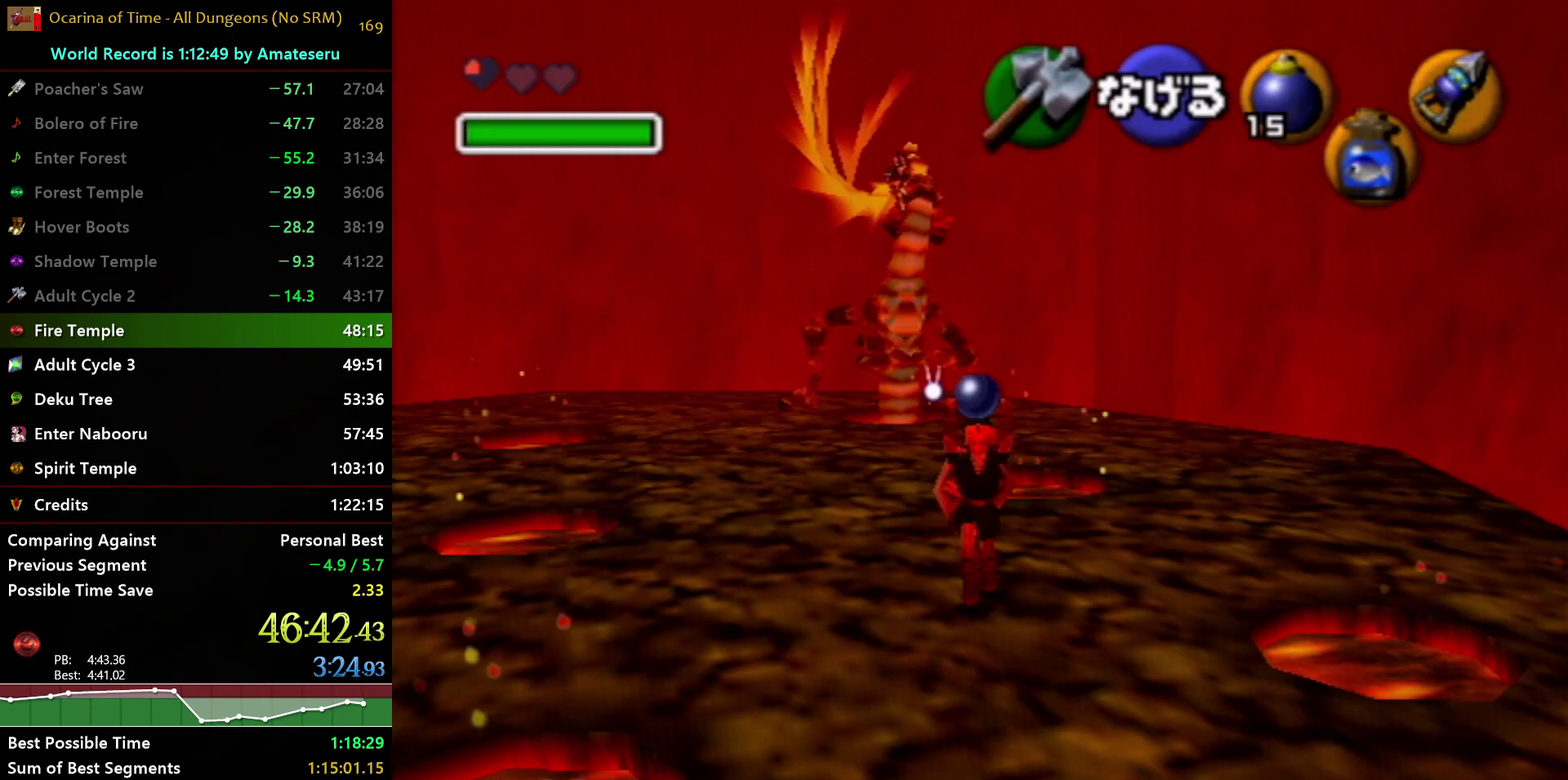
{"buttons": [], "left_stick": "down-left", "right_stick": "center", "events": [[233, "left_stick", "down-left"]]}
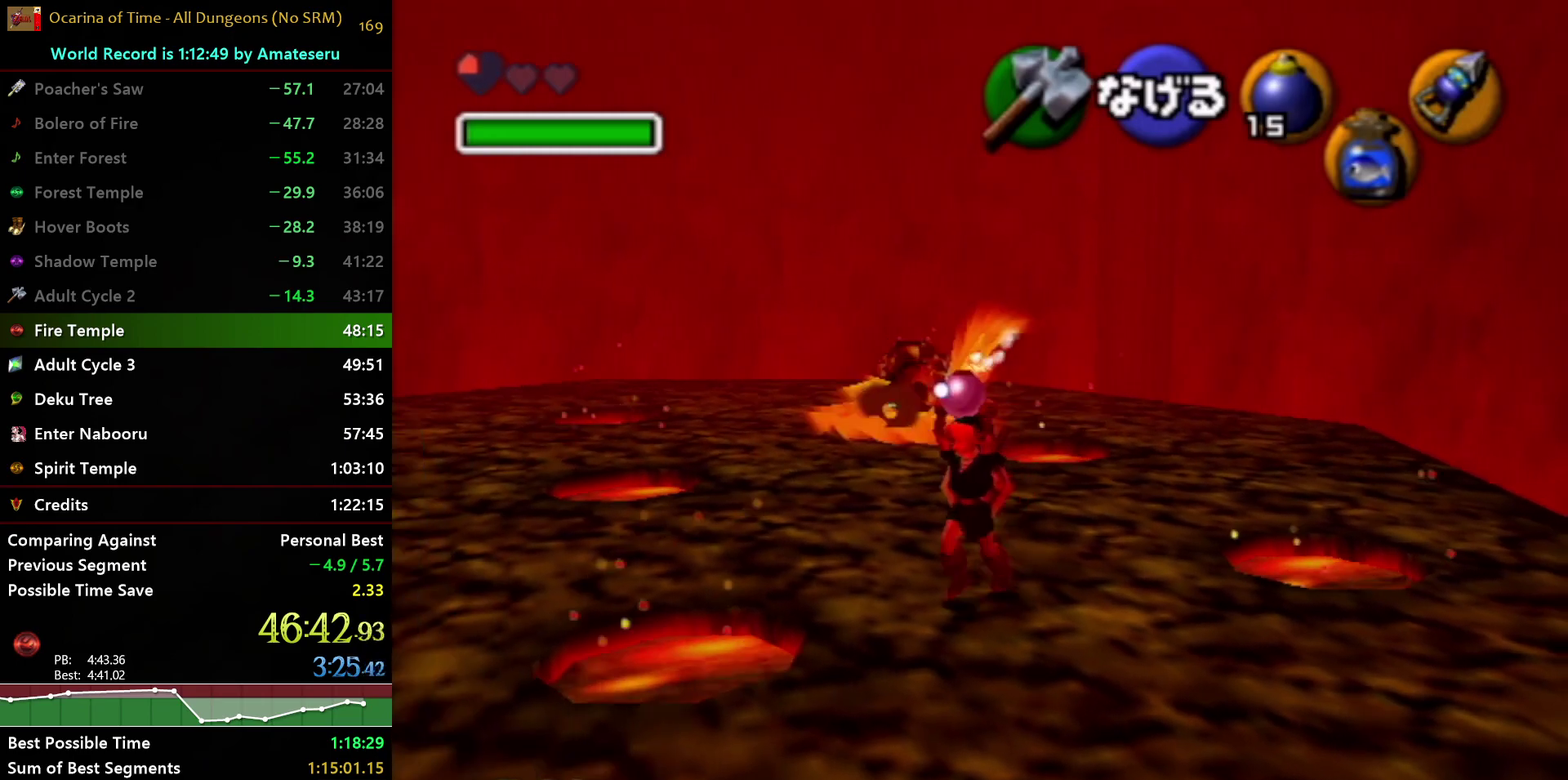
{"buttons": [], "left_stick": "down-left", "right_stick": "center", "events": []}
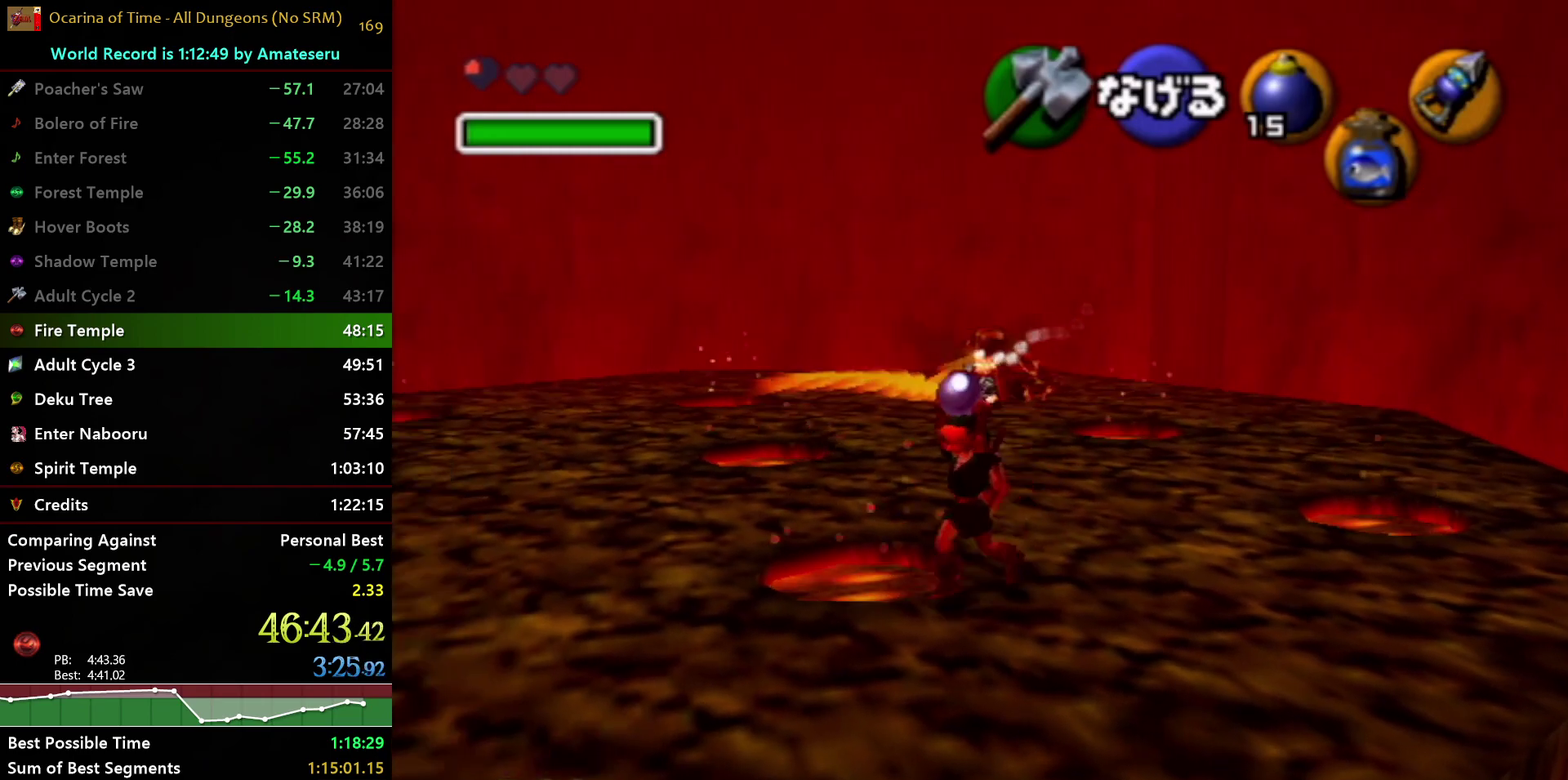
{"buttons": [], "left_stick": "center", "right_stick": "center", "events": [[33, "left_stick", "center"], [317, "left_stick", "up-left"], [450, "left_stick", "center"]]}
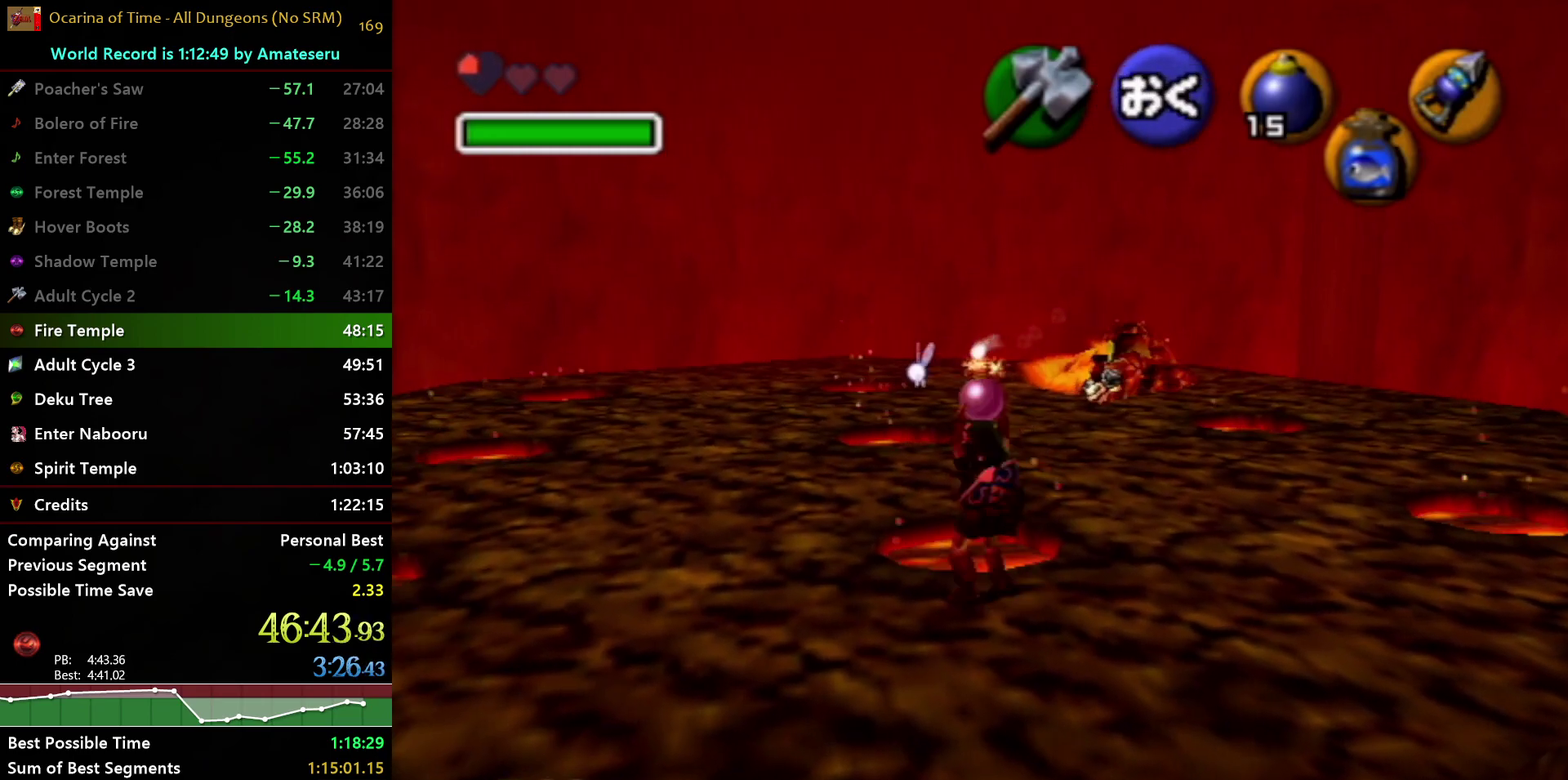
{"buttons": [], "left_stick": "down", "right_stick": "center", "events": [[100, "Y", "down"], [183, "Y", "up"], [467, "left_stick", "down"]]}
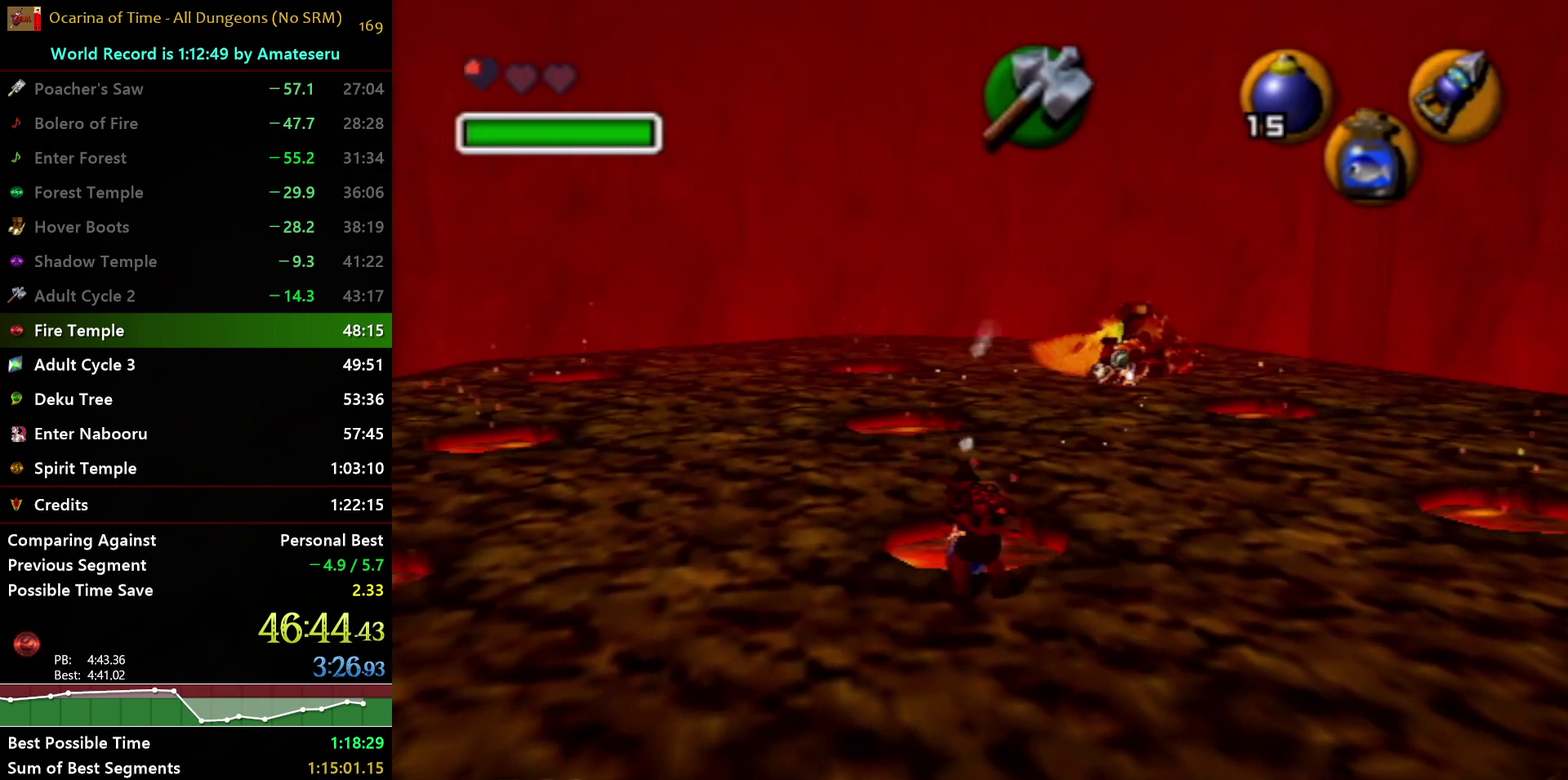
{"buttons": [], "left_stick": "down", "right_stick": "center", "events": []}
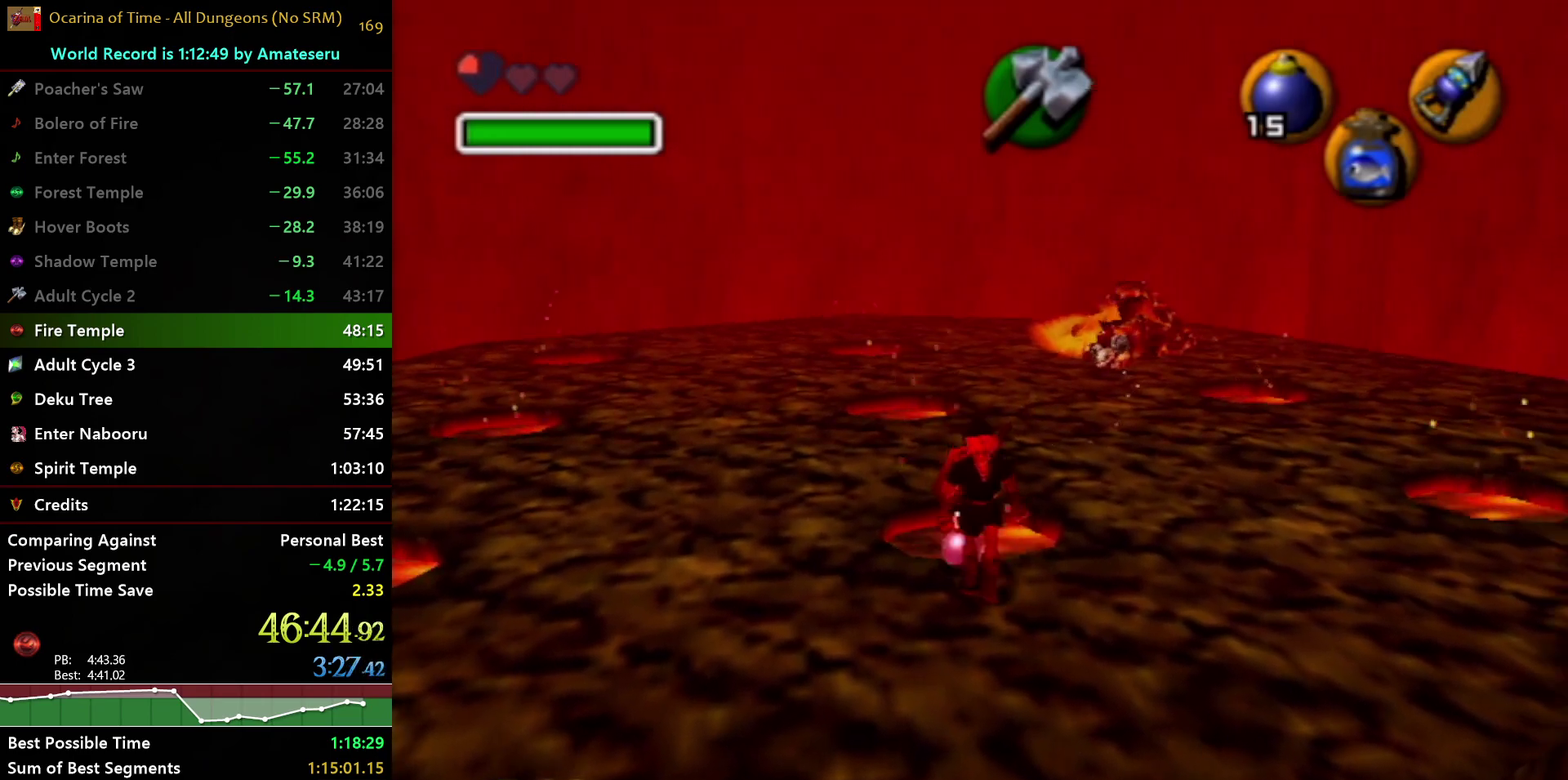
{"buttons": [], "left_stick": "up", "right_stick": "center", "events": [[267, "left_stick", "center"], [483, "left_stick", "up"]]}
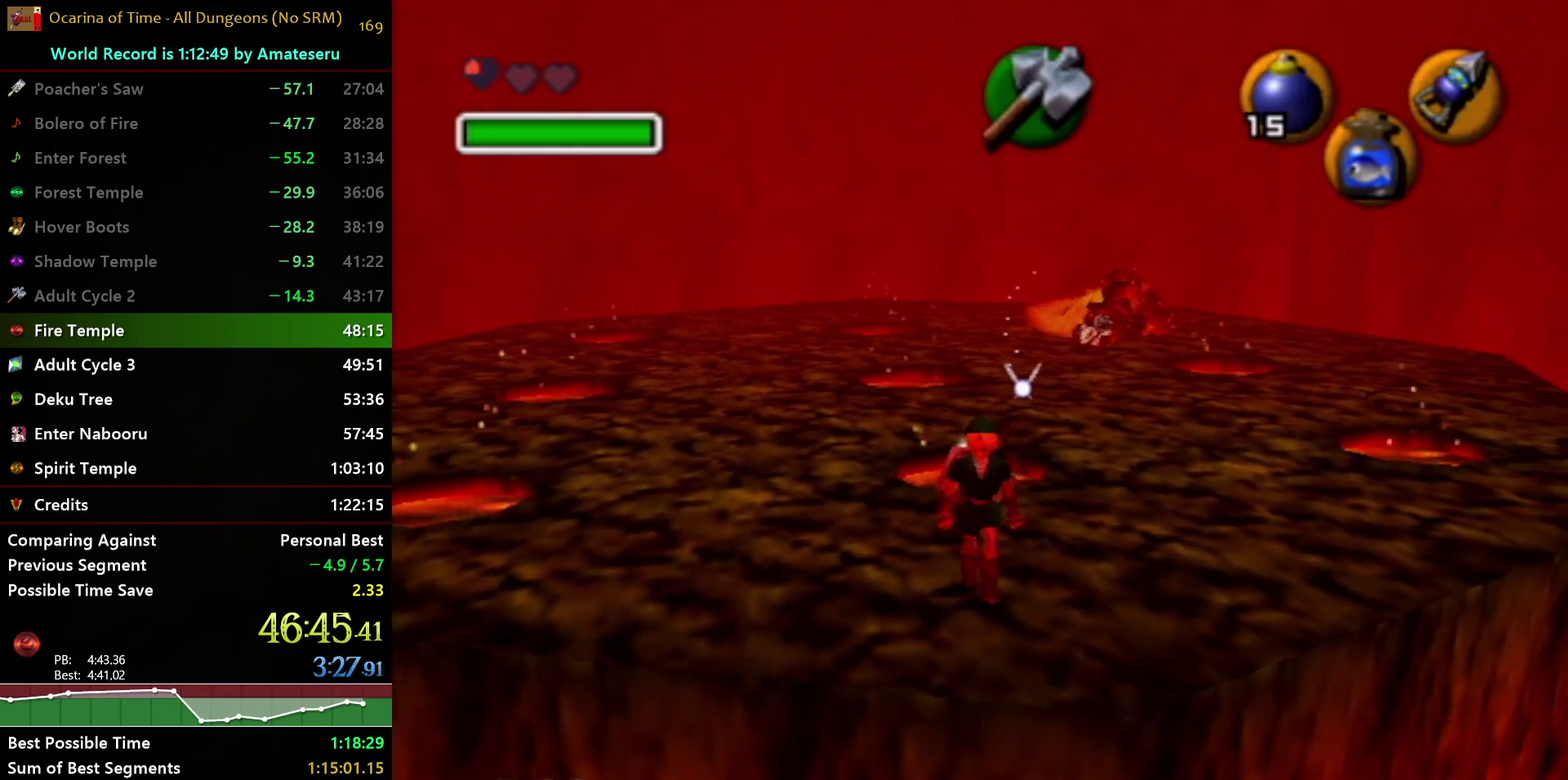
{"buttons": [], "left_stick": "center", "right_stick": "center", "events": [[100, "left_stick", "center"], [317, "Y", "down"], [417, "Y", "up"]]}
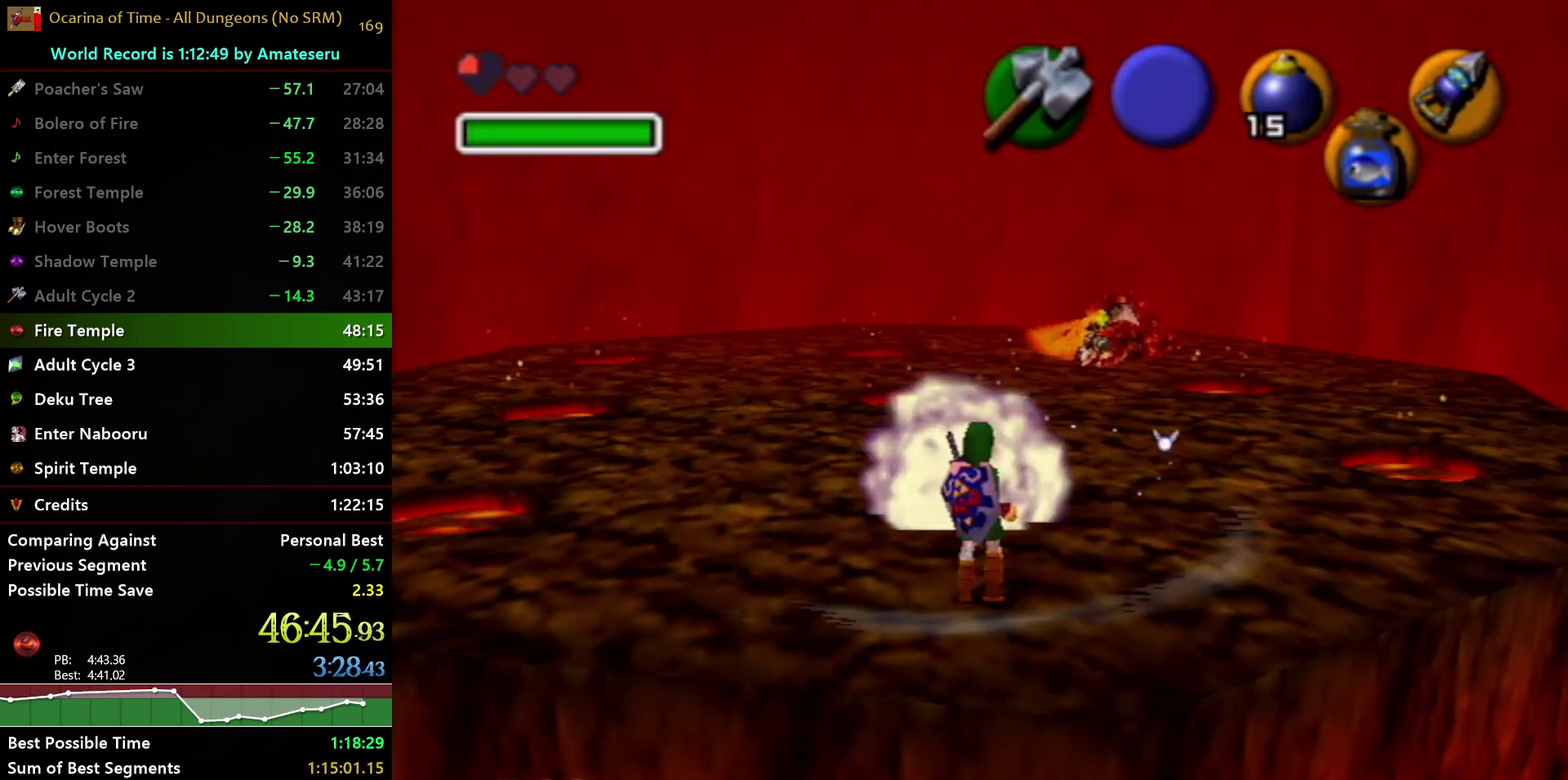
{"buttons": [], "left_stick": "up", "right_stick": "center", "events": [[200, "left_stick", "up-left"], [450, "left_stick", "up"]]}
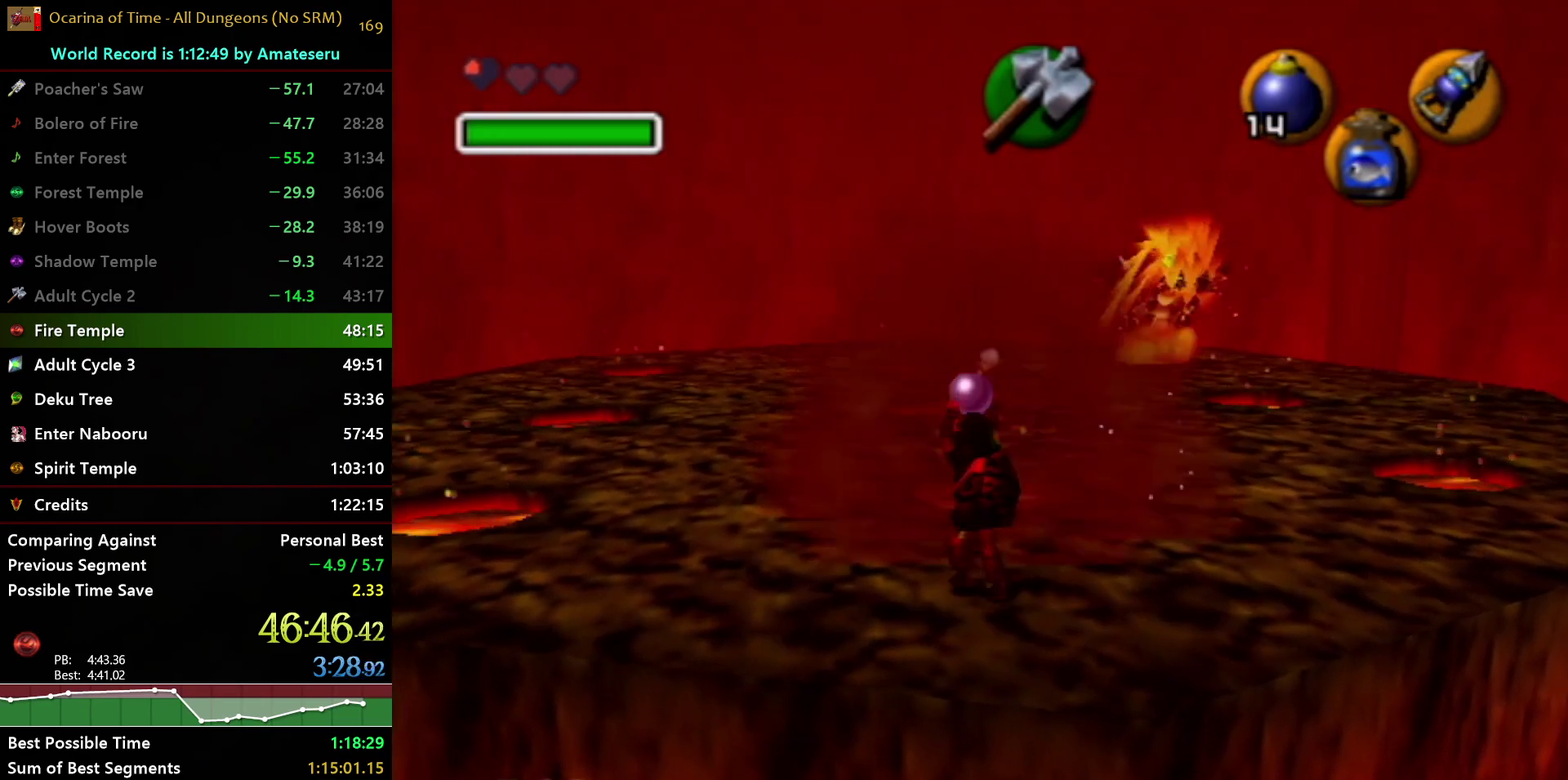
{"buttons": [], "left_stick": "center", "right_stick": "center", "events": [[300, "left_stick", "center"]]}
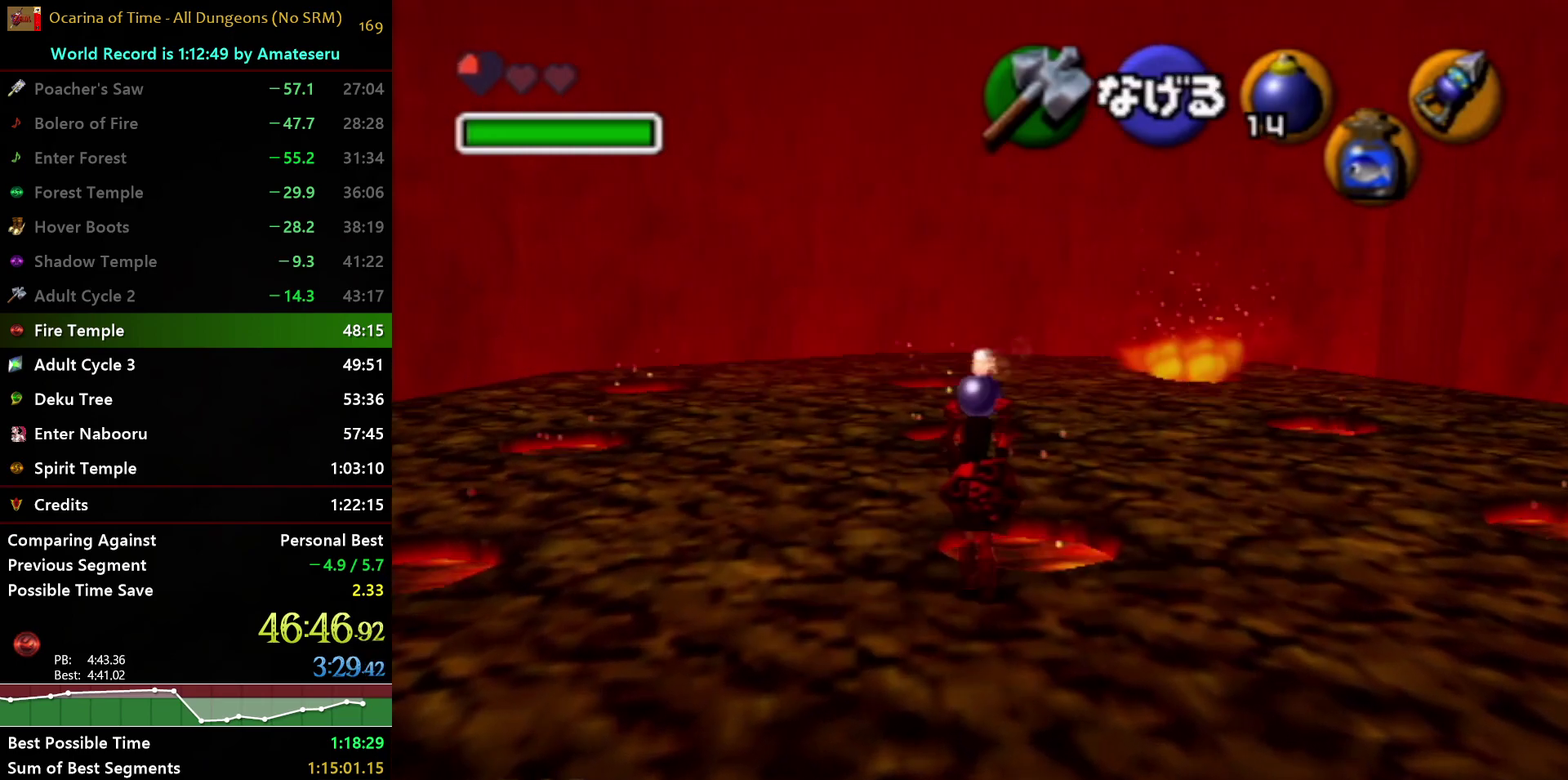
{"buttons": [], "left_stick": "center", "right_stick": "center", "events": [[183, "left_stick", "up"], [300, "left_stick", "center"]]}
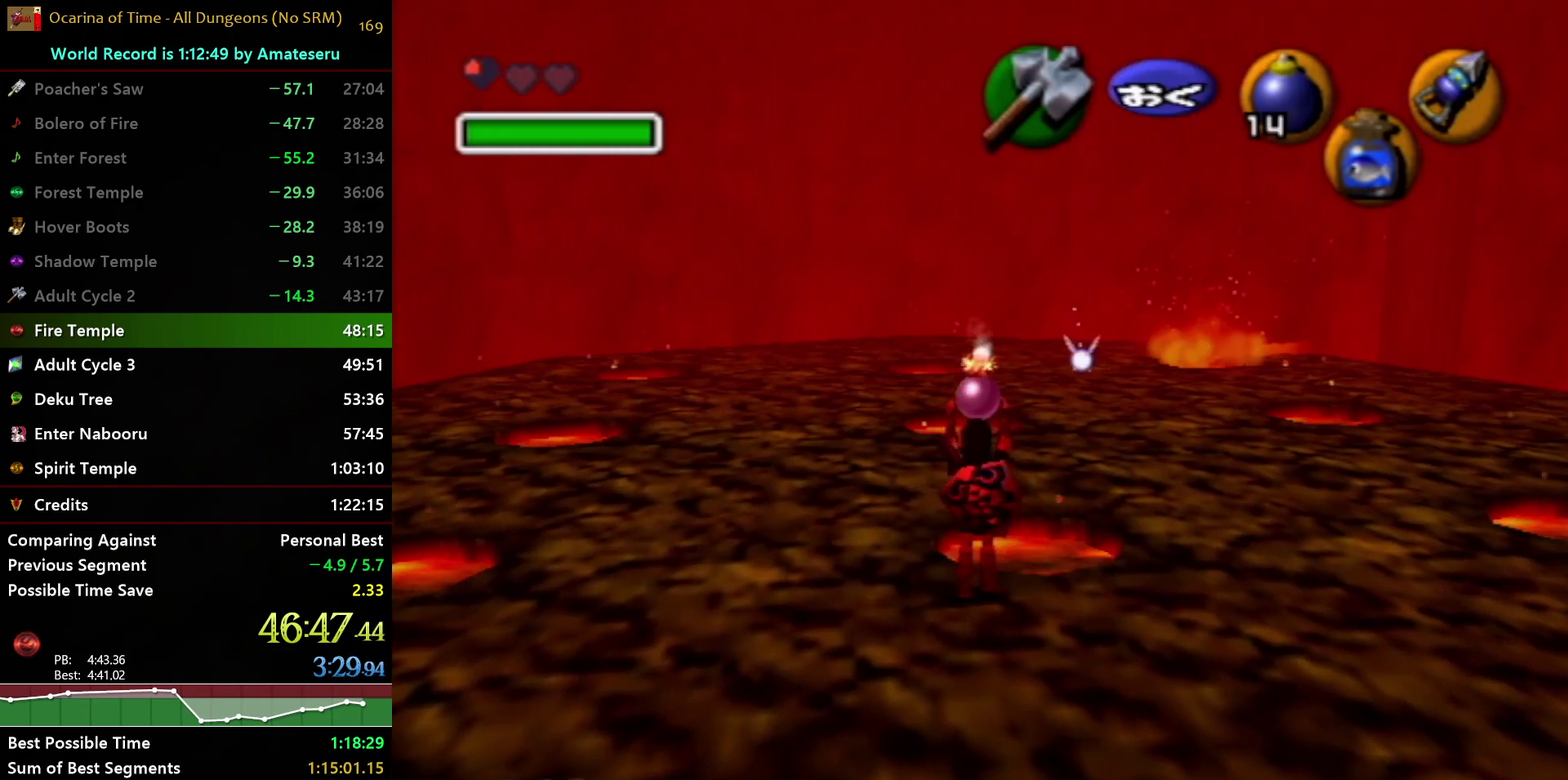
{"buttons": [], "left_stick": "down-right", "right_stick": "center", "events": [[17, "Y", "down"], [133, "Y", "up"], [467, "left_stick", "down-right"]]}
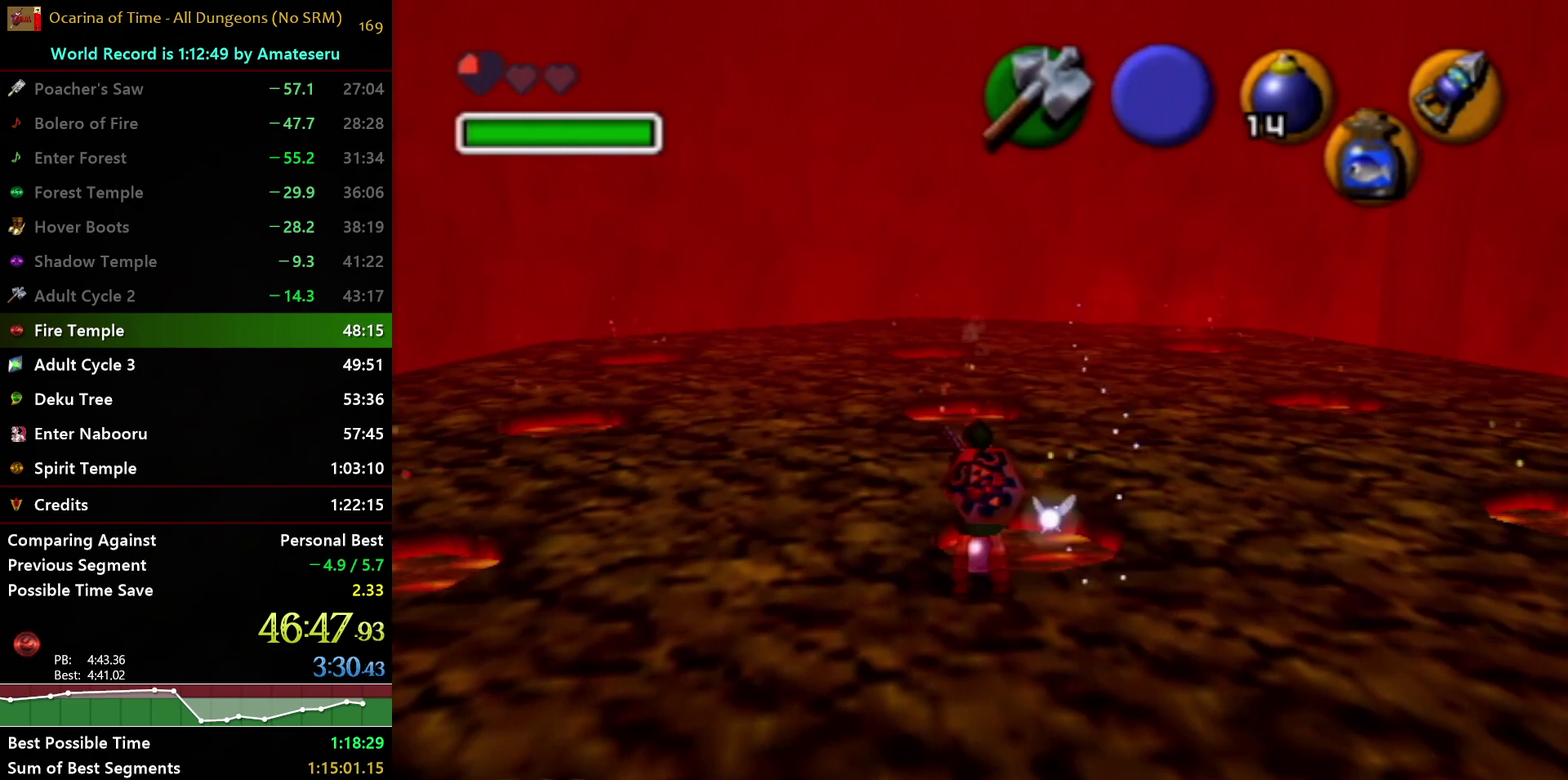
{"buttons": [], "left_stick": "down", "right_stick": "center", "events": [[317, "left_stick", "down"]]}
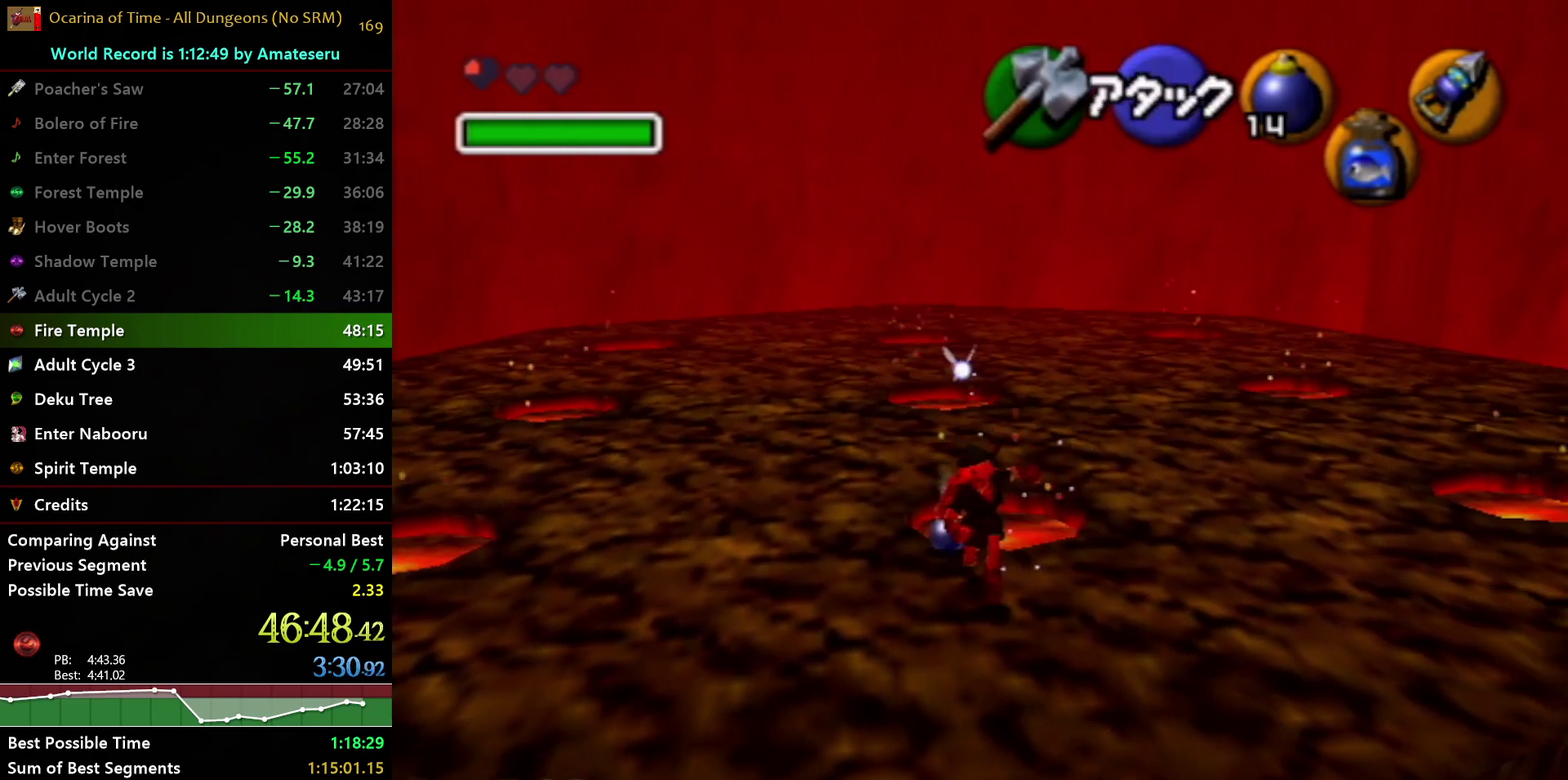
{"buttons": [], "left_stick": "up", "right_stick": "center", "events": [[300, "left_stick", "center"], [417, "left_stick", "up"]]}
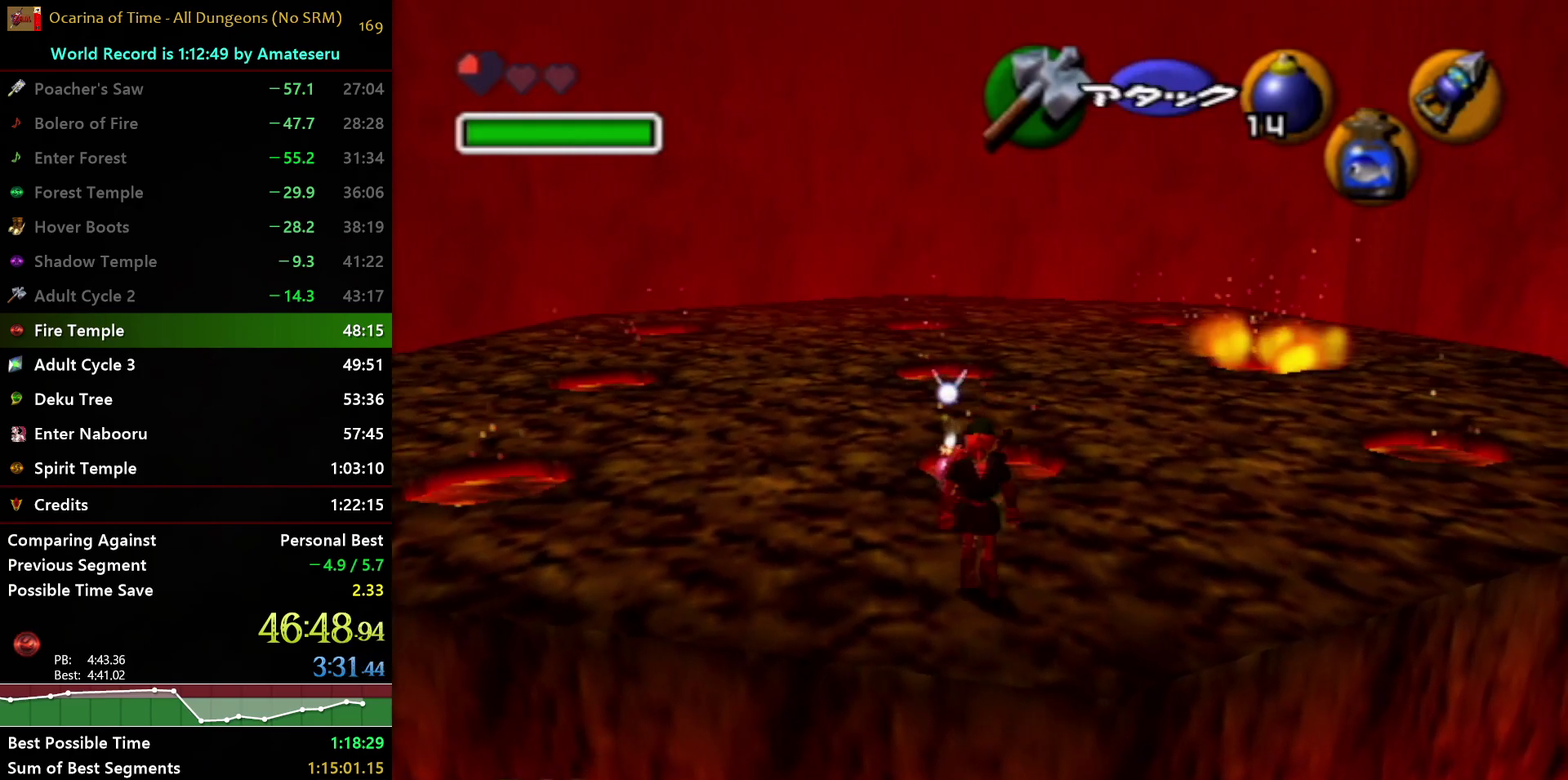
{"buttons": [], "left_stick": "center", "right_stick": "center", "events": [[67, "left_stick", "center"], [383, "Y", "down"], [467, "Y", "up"]]}
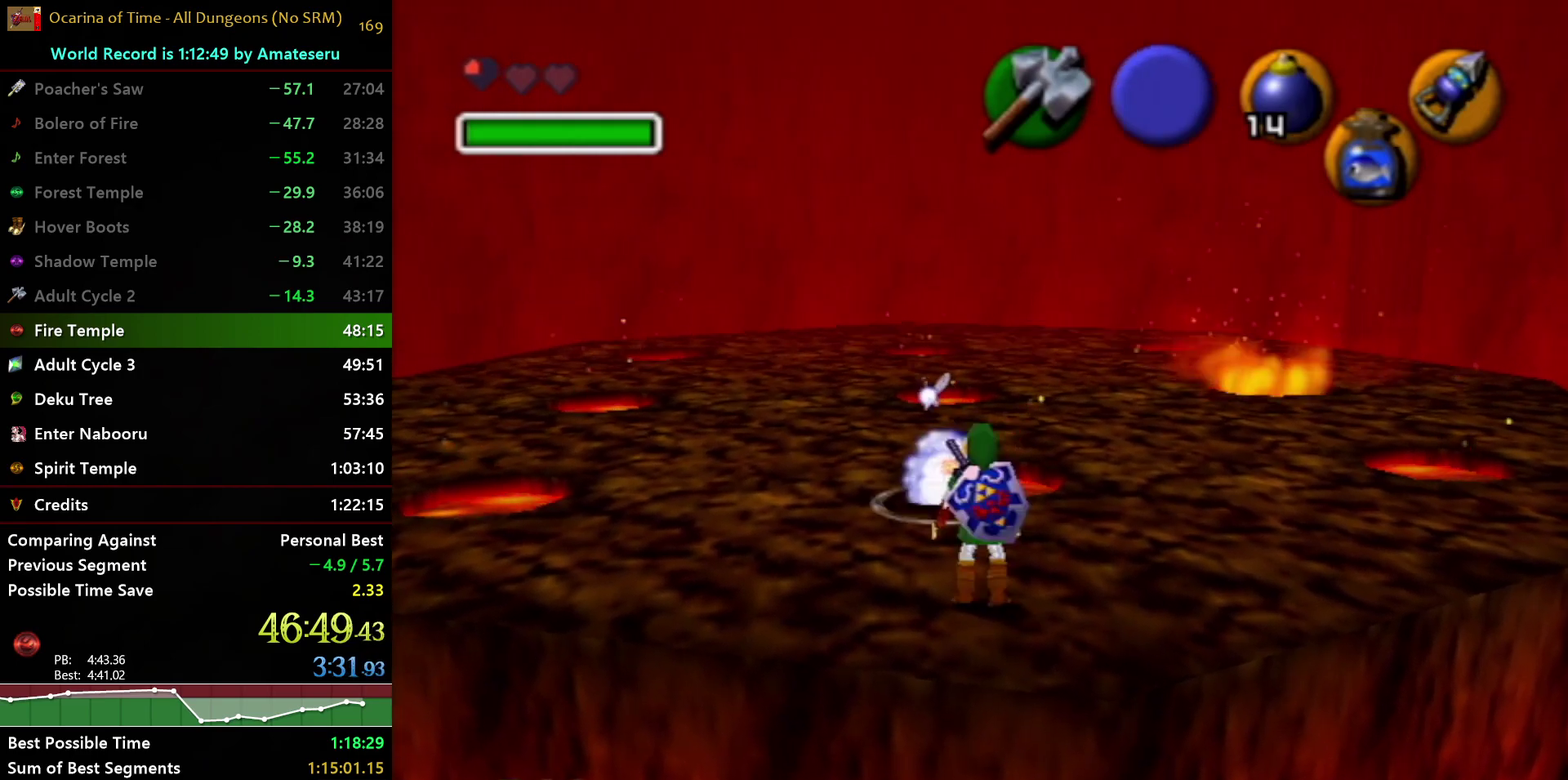
{"buttons": [], "left_stick": "up", "right_stick": "center", "events": [[217, "left_stick", "up"]]}
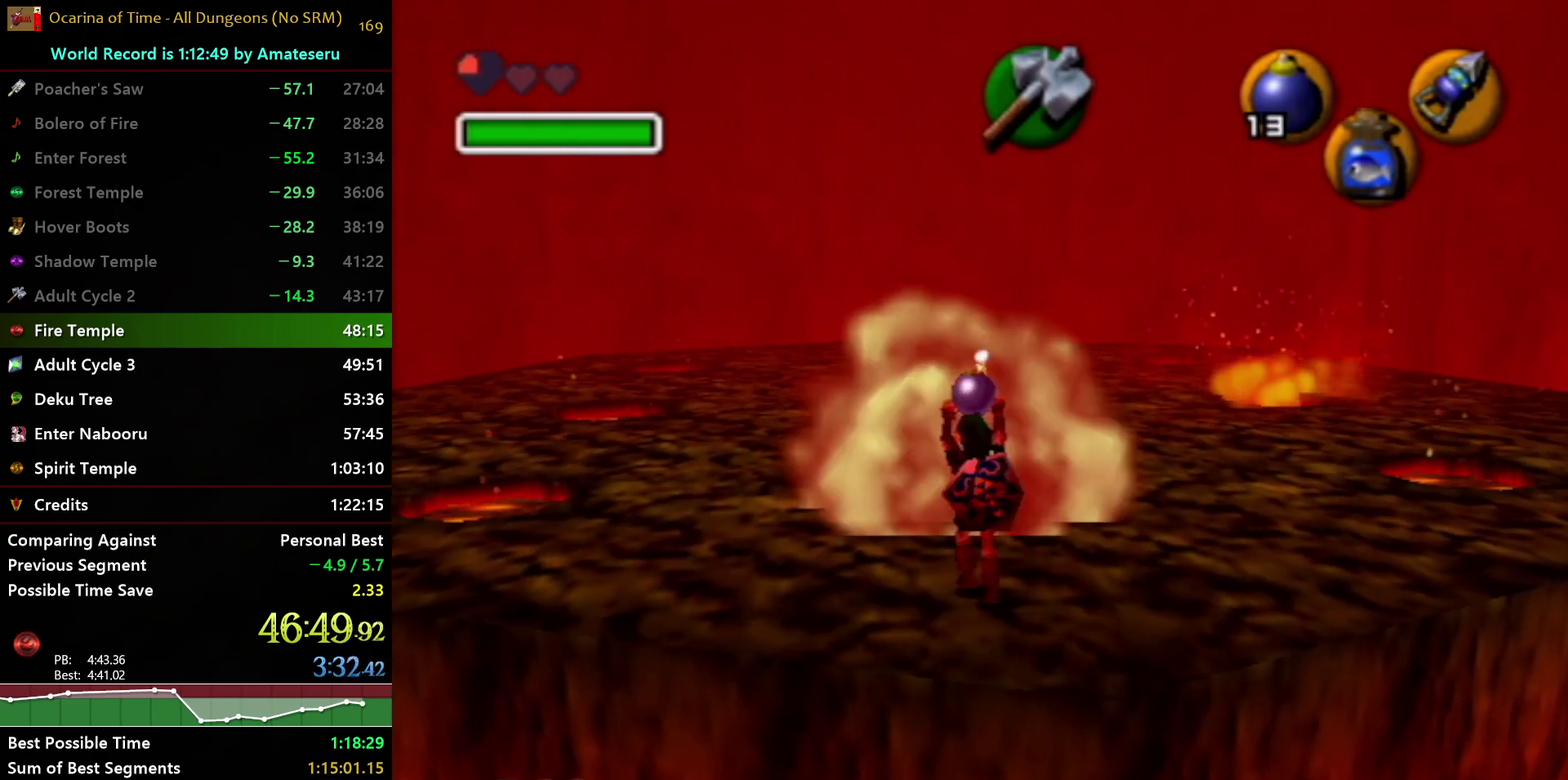
{"buttons": [], "left_stick": "center", "right_stick": "center", "events": [[383, "left_stick", "center"]]}
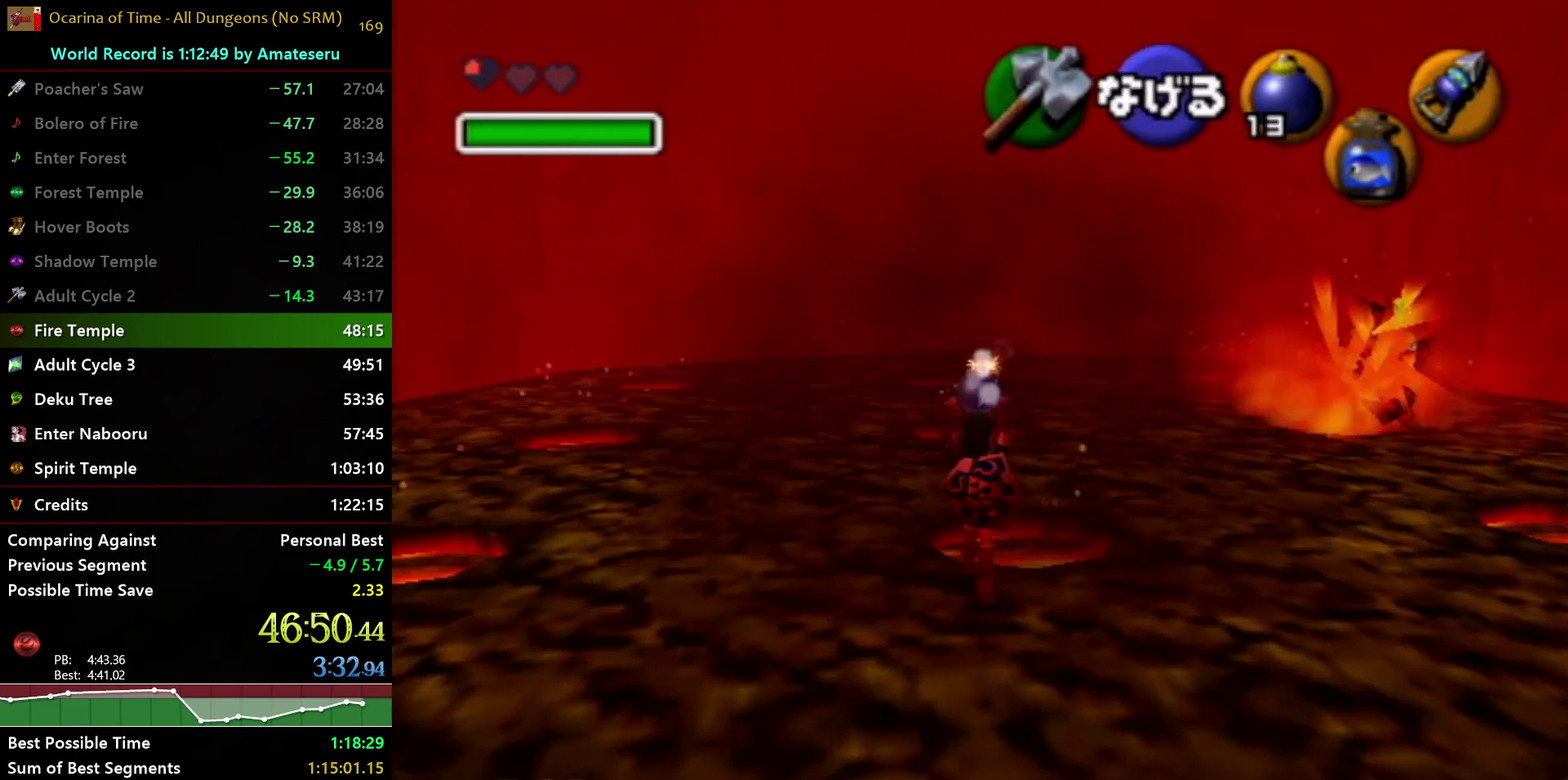
{"buttons": [], "left_stick": "center", "right_stick": "center", "events": [[183, "Y", "down"], [300, "Y", "up"]]}
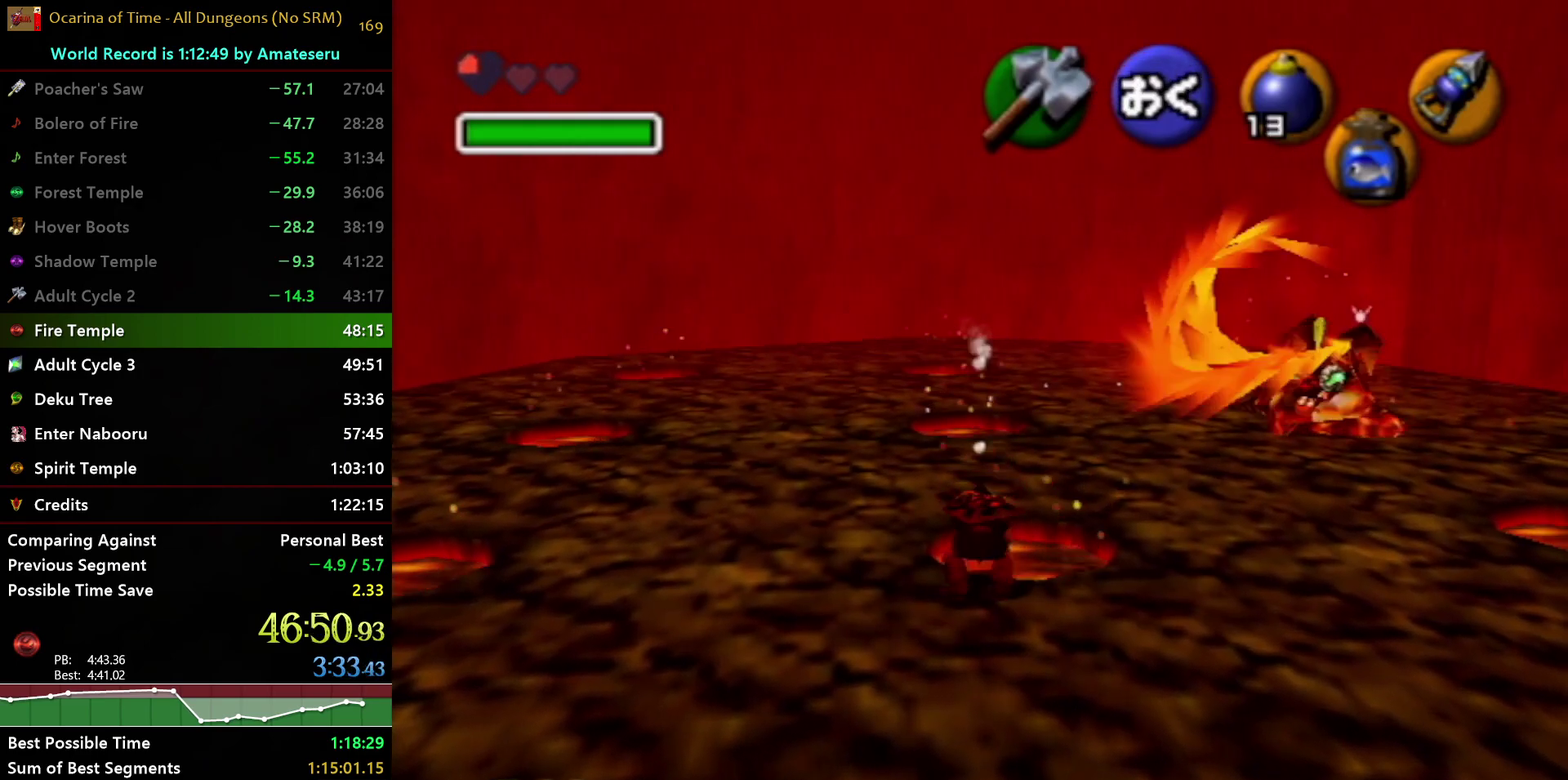
{"buttons": ["B"], "left_stick": "down-right", "right_stick": "center", "events": [[50, "left_stick", "down-right"], [400, "B", "down"]]}
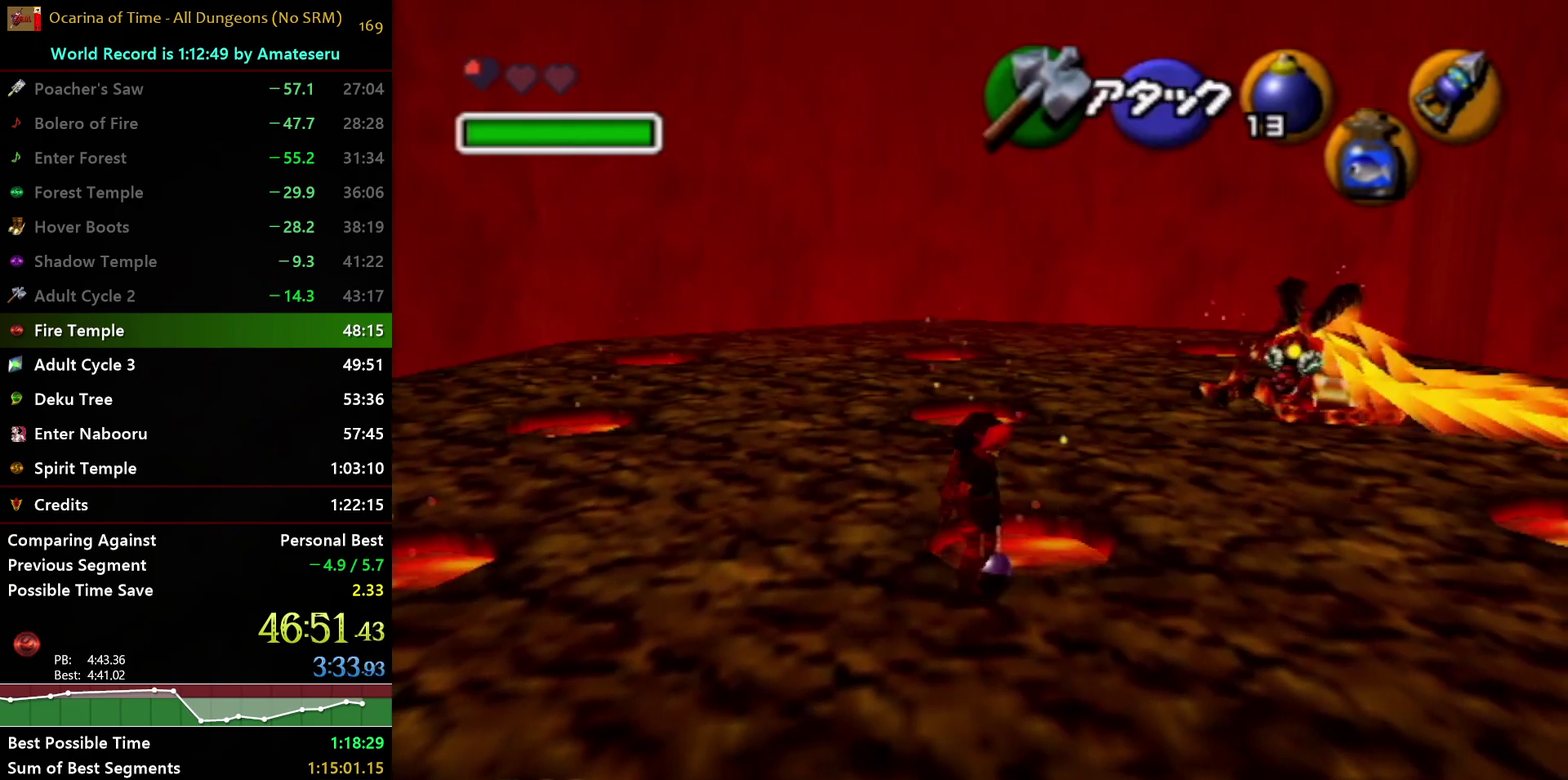
{"buttons": ["A"], "left_stick": "up", "right_stick": "center", "events": [[67, "B", "up"], [67, "left_stick", "right"], [183, "left_stick", "up-right"], [283, "left_stick", "up"], [433, "A", "down"]]}